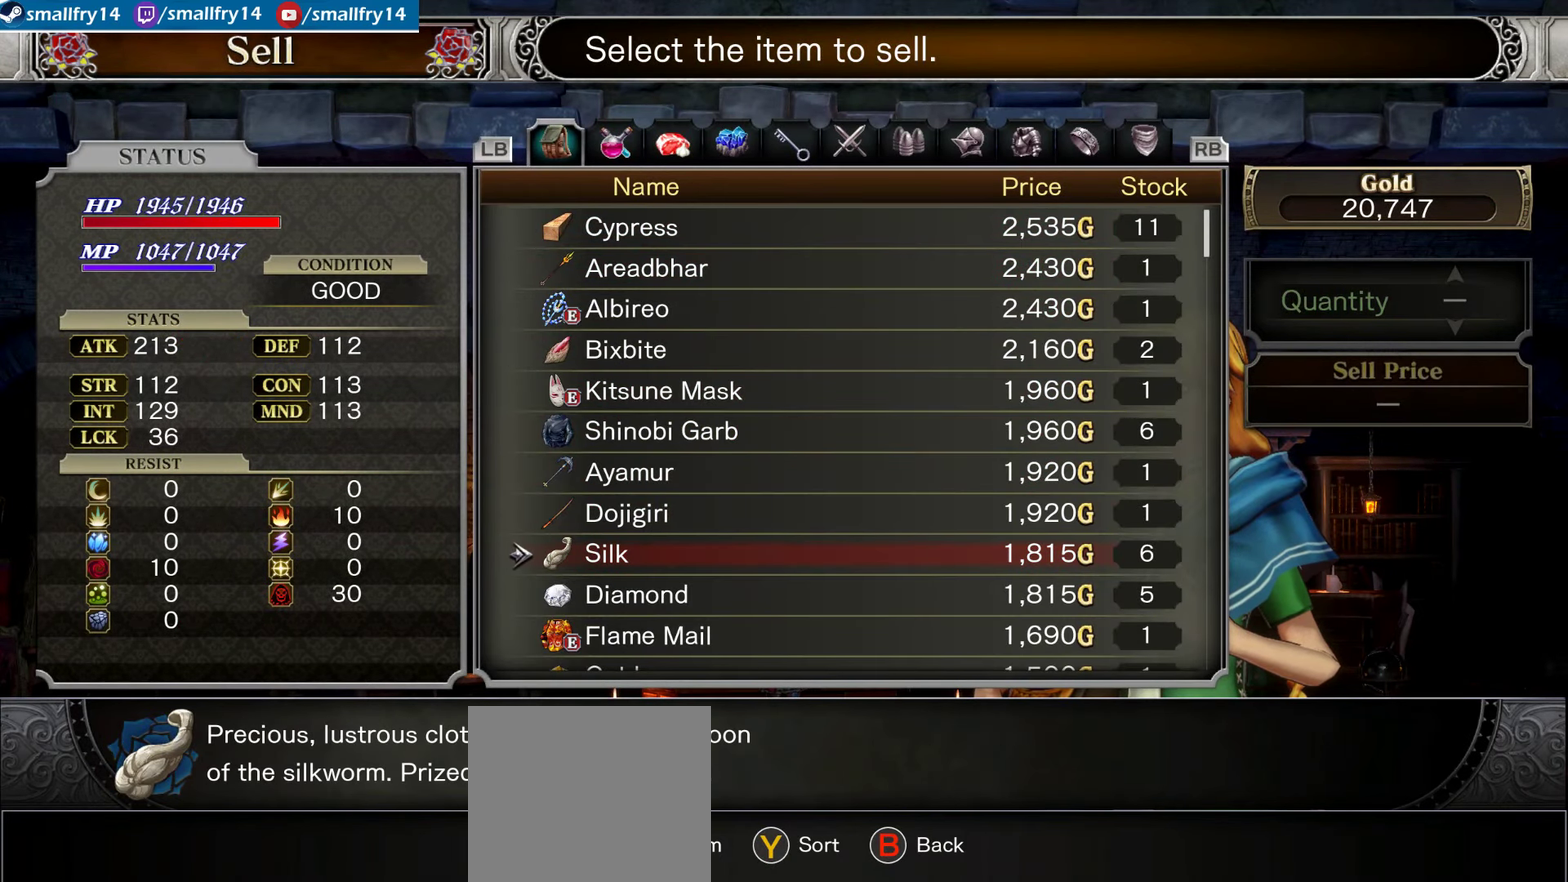
Gameplay with a controller (PlayStation layout); each line is a JSON object with the inputs held at the frame after it (dt_ms = milliseconds from this image to that frame). "events" lists button and stick changes between this image and that frame as [ms after this image, input, new state], when the widget could be followed in between. Not read: L1.
{"dt_ms": 500, "buttons": [], "left_stick": "center", "right_stick": "center", "events": [[383, "DPAD_UP", "down"], [450, "DPAD_UP", "up"]]}
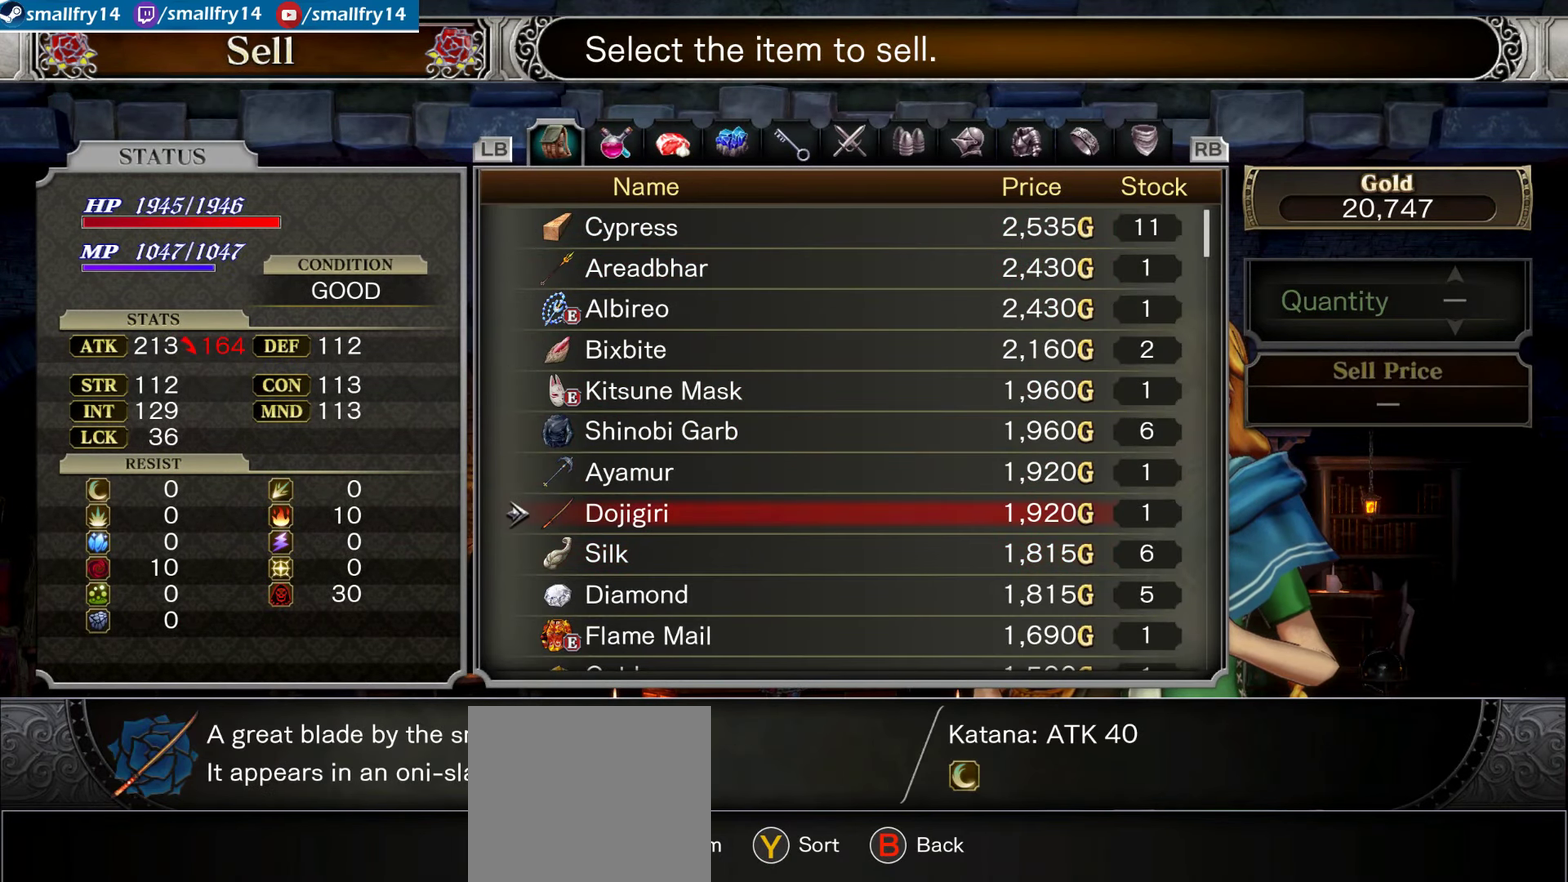
{"dt_ms": 366, "buttons": ["CROSS"], "left_stick": "center", "right_stick": "center", "events": [[50, "DPAD_UP", "down"], [133, "DPAD_UP", "up"], [216, "DPAD_UP", "down"], [300, "DPAD_UP", "up"], [350, "CROSS", "down"]]}
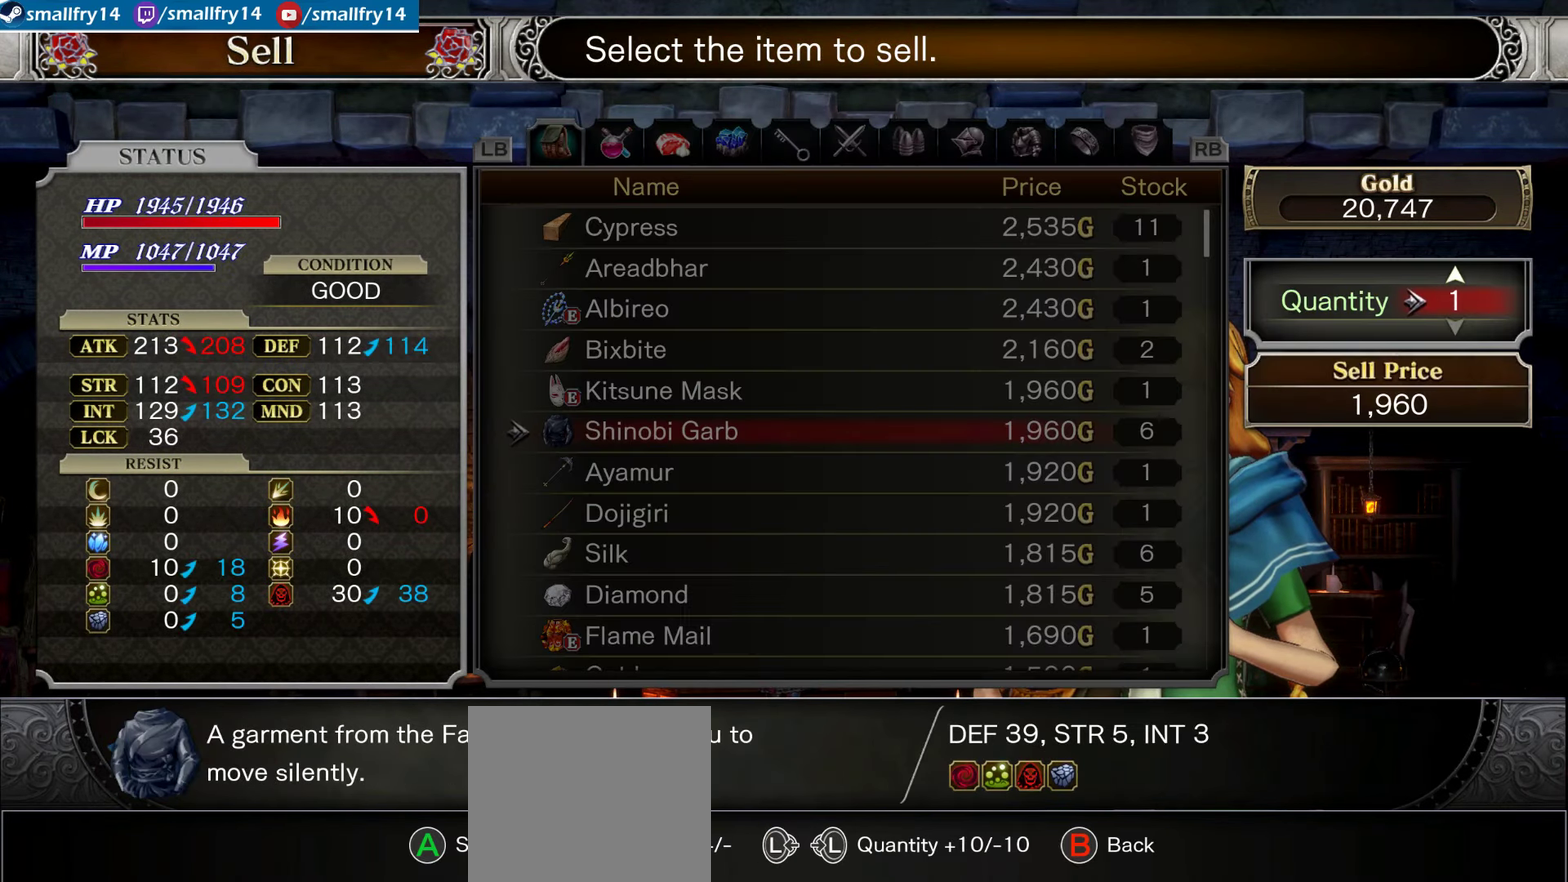
{"dt_ms": 500, "buttons": ["CROSS"], "left_stick": "center", "right_stick": "center", "events": [[84, "CROSS", "up"], [234, "CROSS", "down"], [350, "CROSS", "up"], [416, "CROSS", "down"]]}
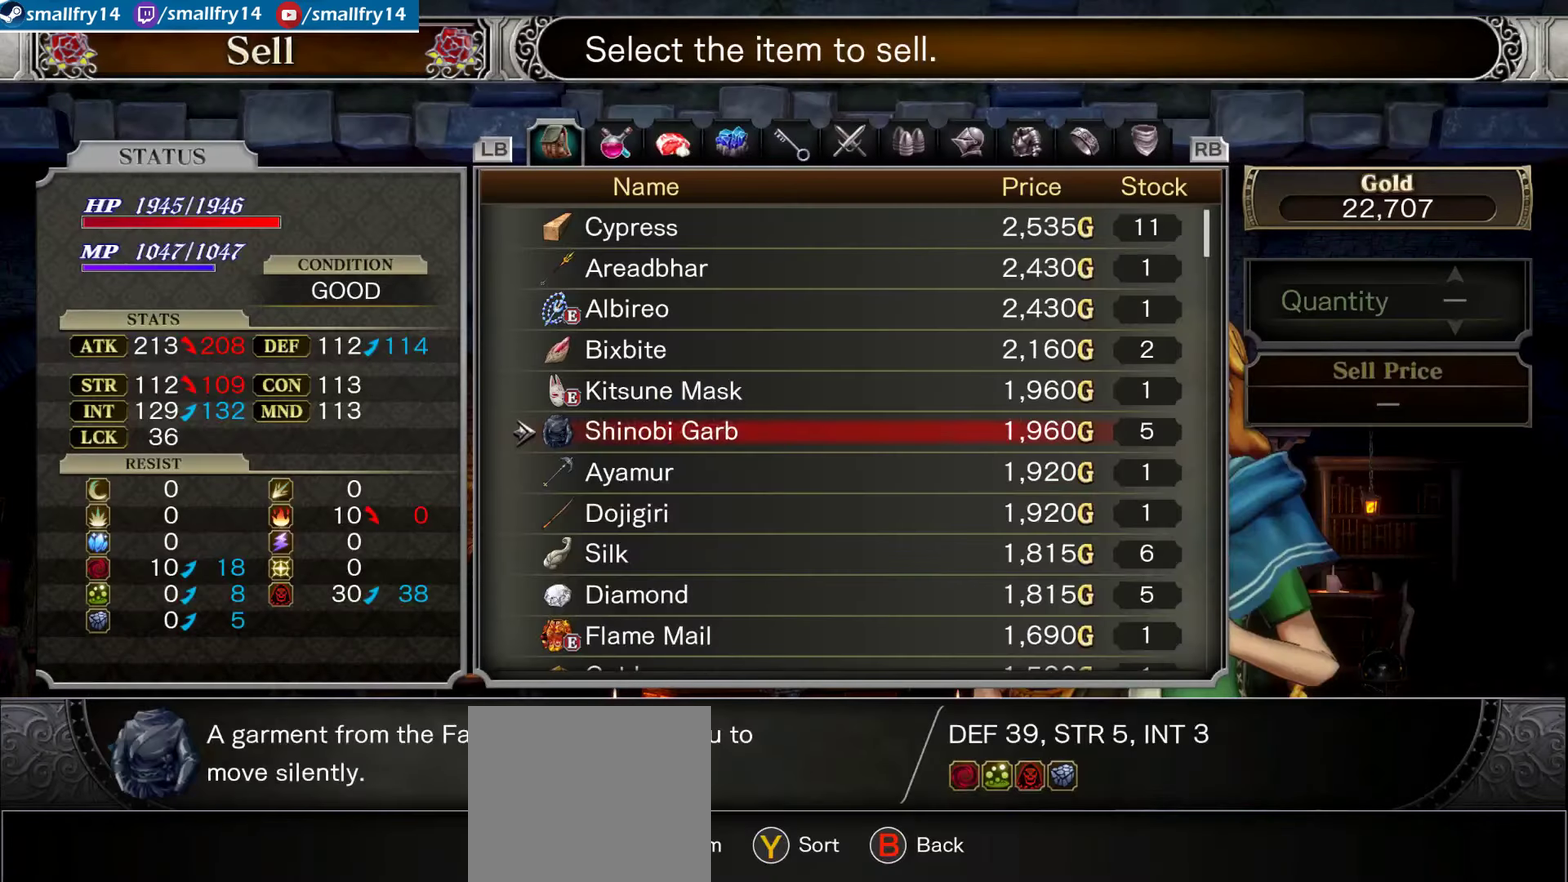
{"dt_ms": 500, "buttons": ["DPAD_DOWN"], "left_stick": "center", "right_stick": "center", "events": [[33, "CROSS", "up"], [83, "DPAD_DOWN", "down"], [183, "DPAD_DOWN", "up"], [300, "DPAD_DOWN", "down"], [383, "DPAD_DOWN", "up"], [450, "DPAD_DOWN", "down"]]}
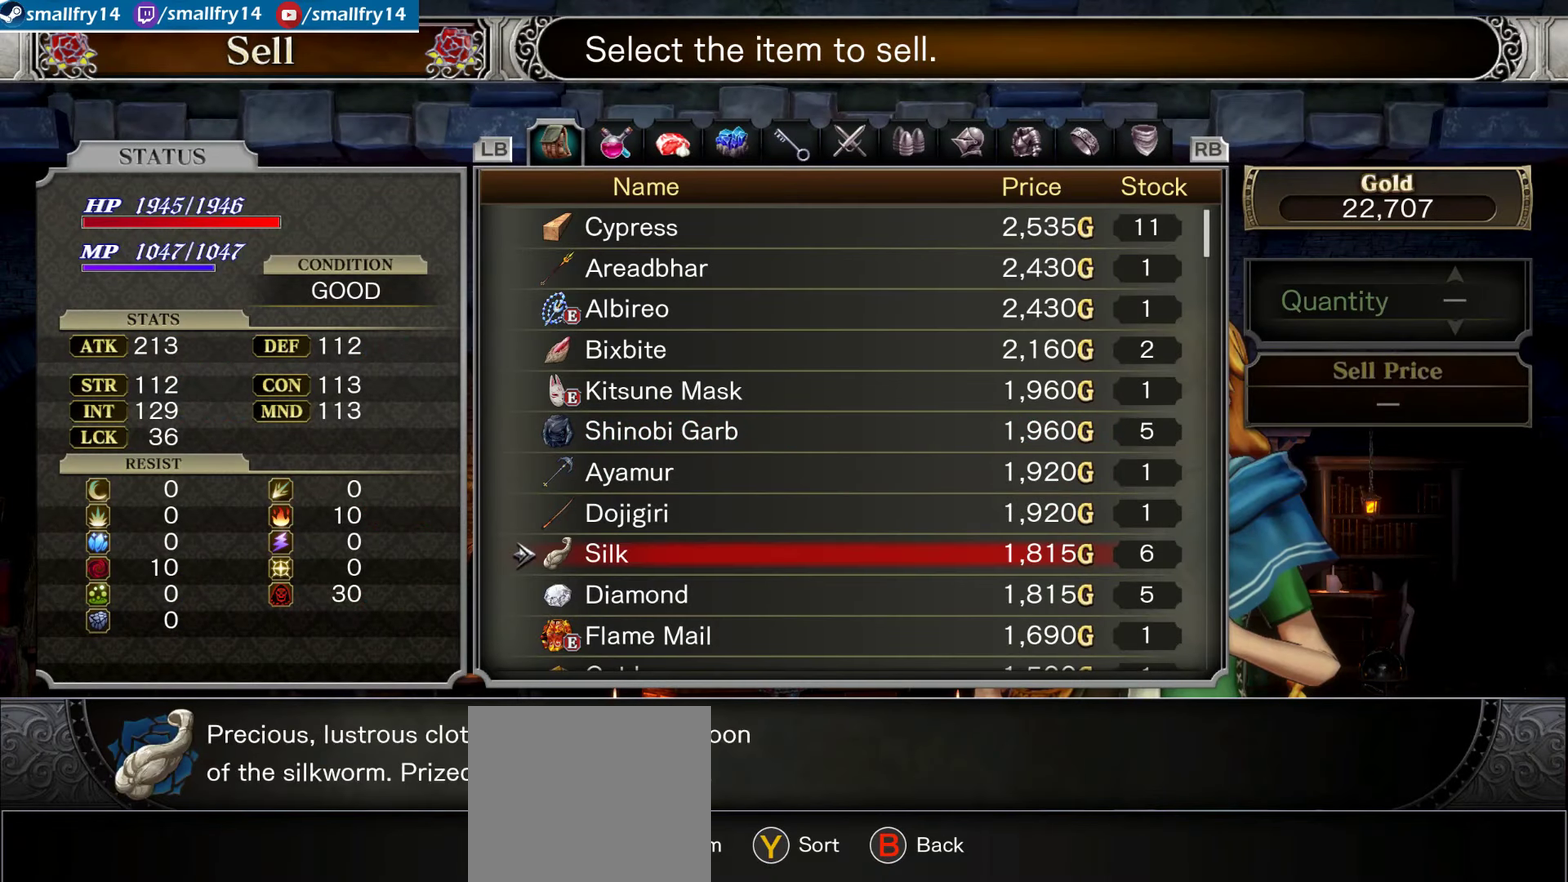
{"dt_ms": 500, "buttons": ["DPAD_RIGHT"], "left_stick": "center", "right_stick": "center", "events": [[66, "DPAD_DOWN", "up"], [116, "DPAD_DOWN", "down"], [316, "DPAD_DOWN", "up"], [500, "DPAD_RIGHT", "down"]]}
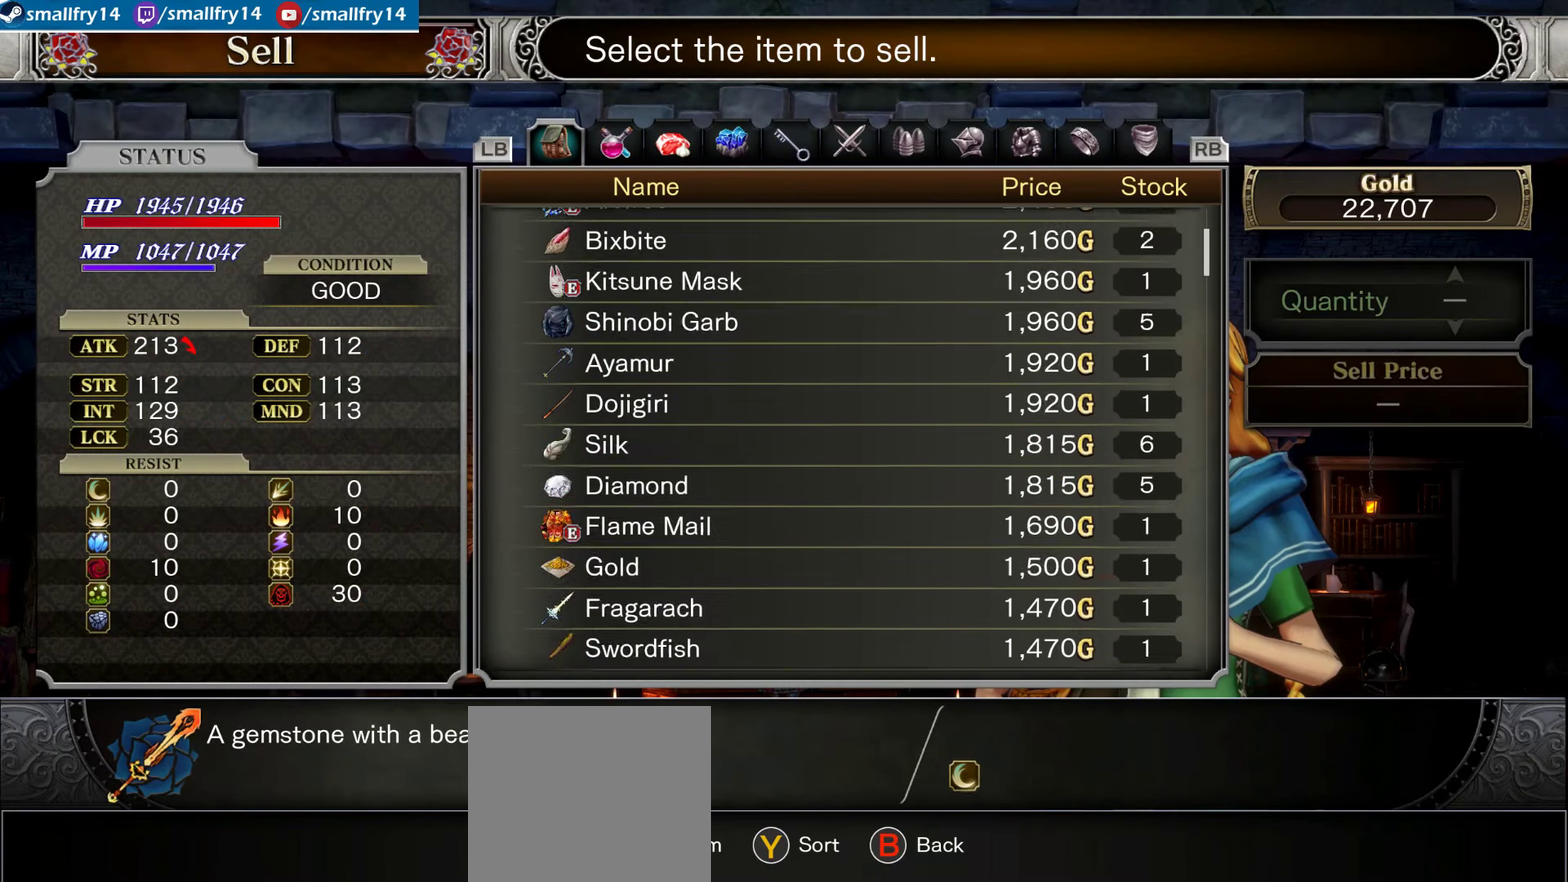
{"dt_ms": 800, "buttons": [], "left_stick": "center", "right_stick": "center", "events": [[116, "DPAD_RIGHT", "up"], [383, "DPAD_UP", "down"], [750, "DPAD_UP", "up"]]}
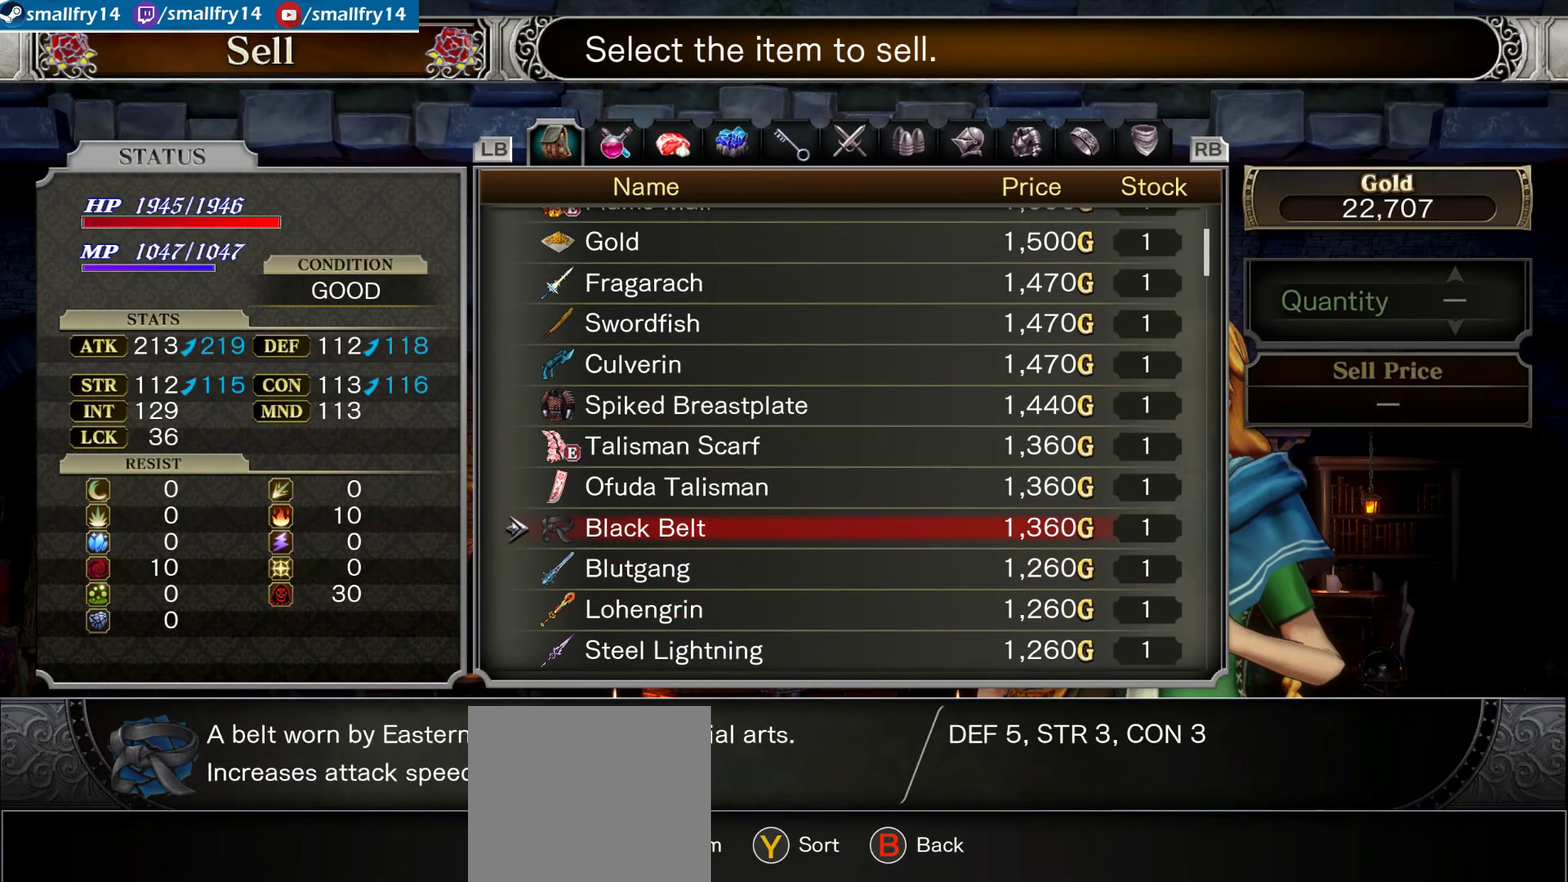
{"dt_ms": 333, "buttons": [], "left_stick": "center", "right_stick": "center", "events": [[66, "DPAD_RIGHT", "down"], [200, "DPAD_RIGHT", "up"]]}
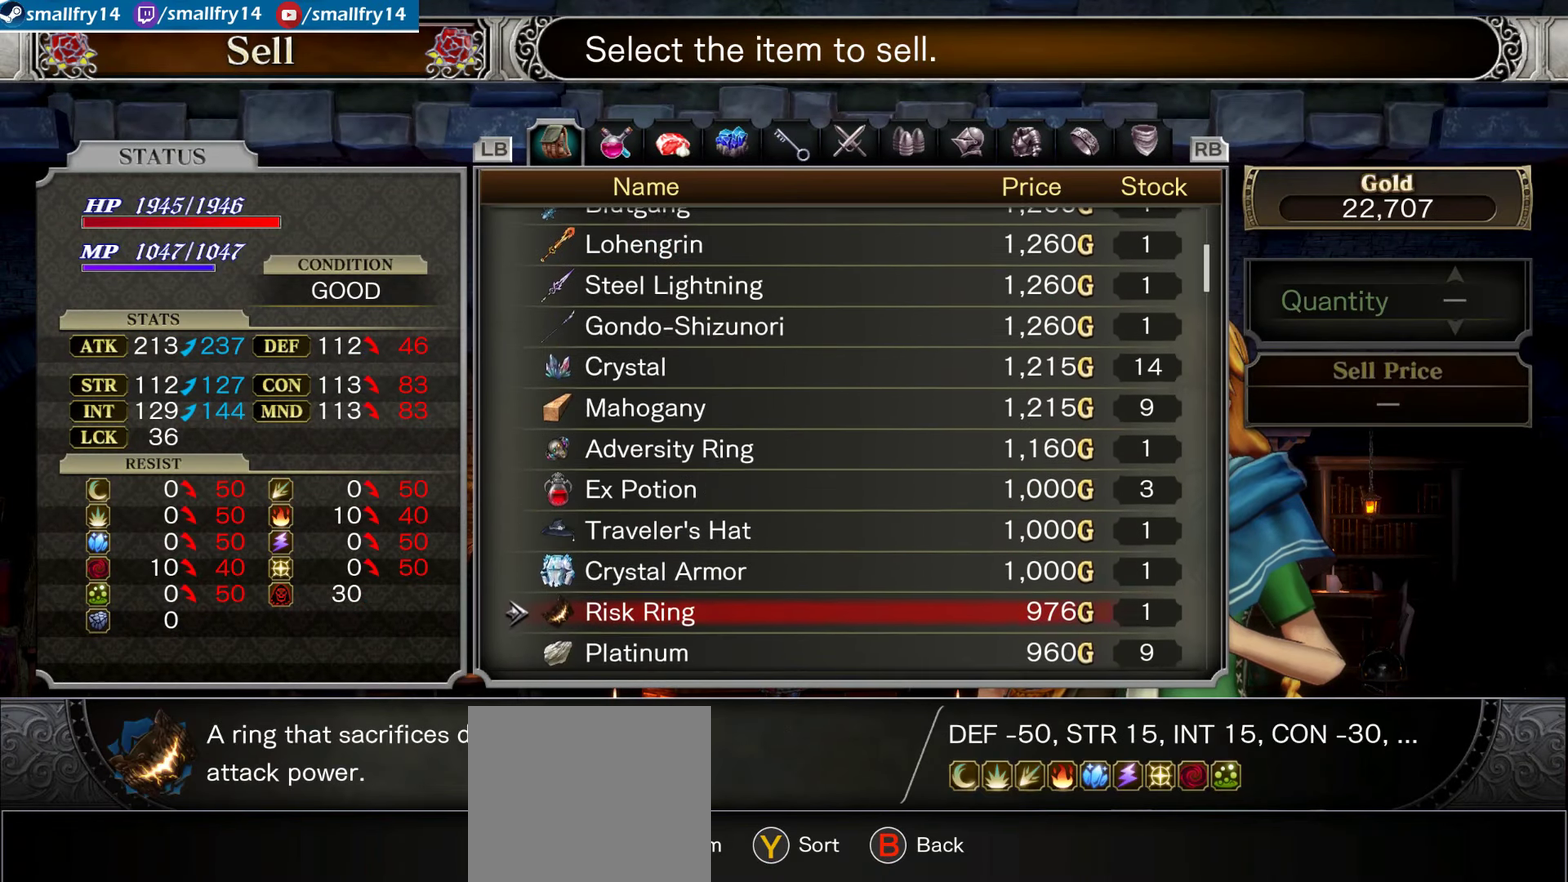
{"dt_ms": 367, "buttons": ["DPAD_UP"], "left_stick": "center", "right_stick": "center", "events": [[100, "DPAD_UP", "down"], [200, "DPAD_UP", "up"], [283, "DPAD_UP", "down"]]}
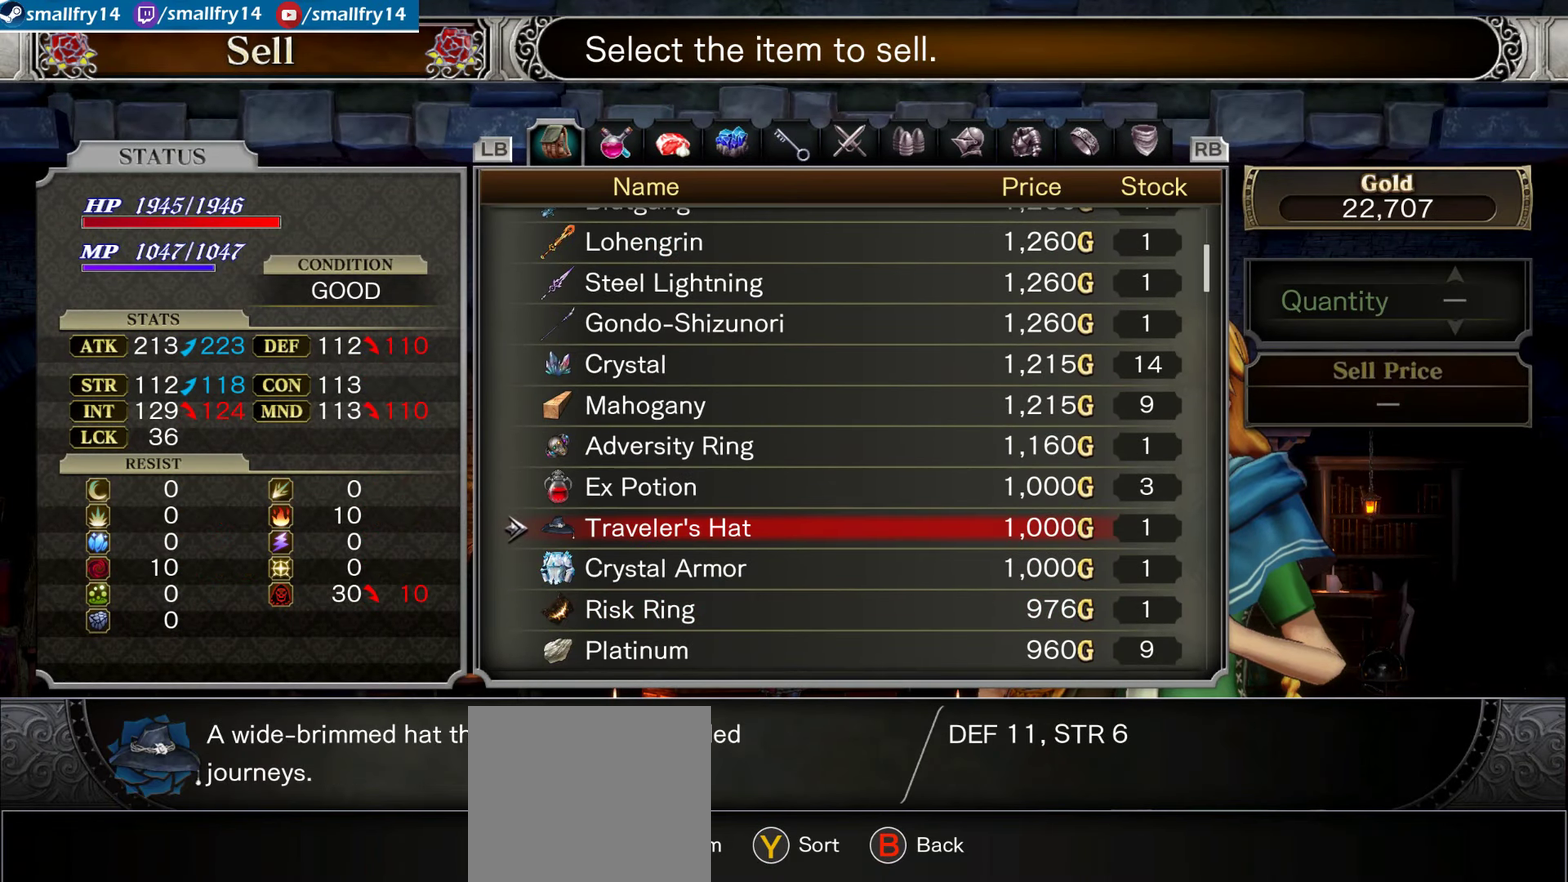
{"dt_ms": 400, "buttons": [], "left_stick": "center", "right_stick": "center", "events": [[33, "DPAD_UP", "up"], [116, "DPAD_UP", "down"], [216, "DPAD_UP", "up"], [316, "DPAD_UP", "down"], [400, "DPAD_UP", "up"]]}
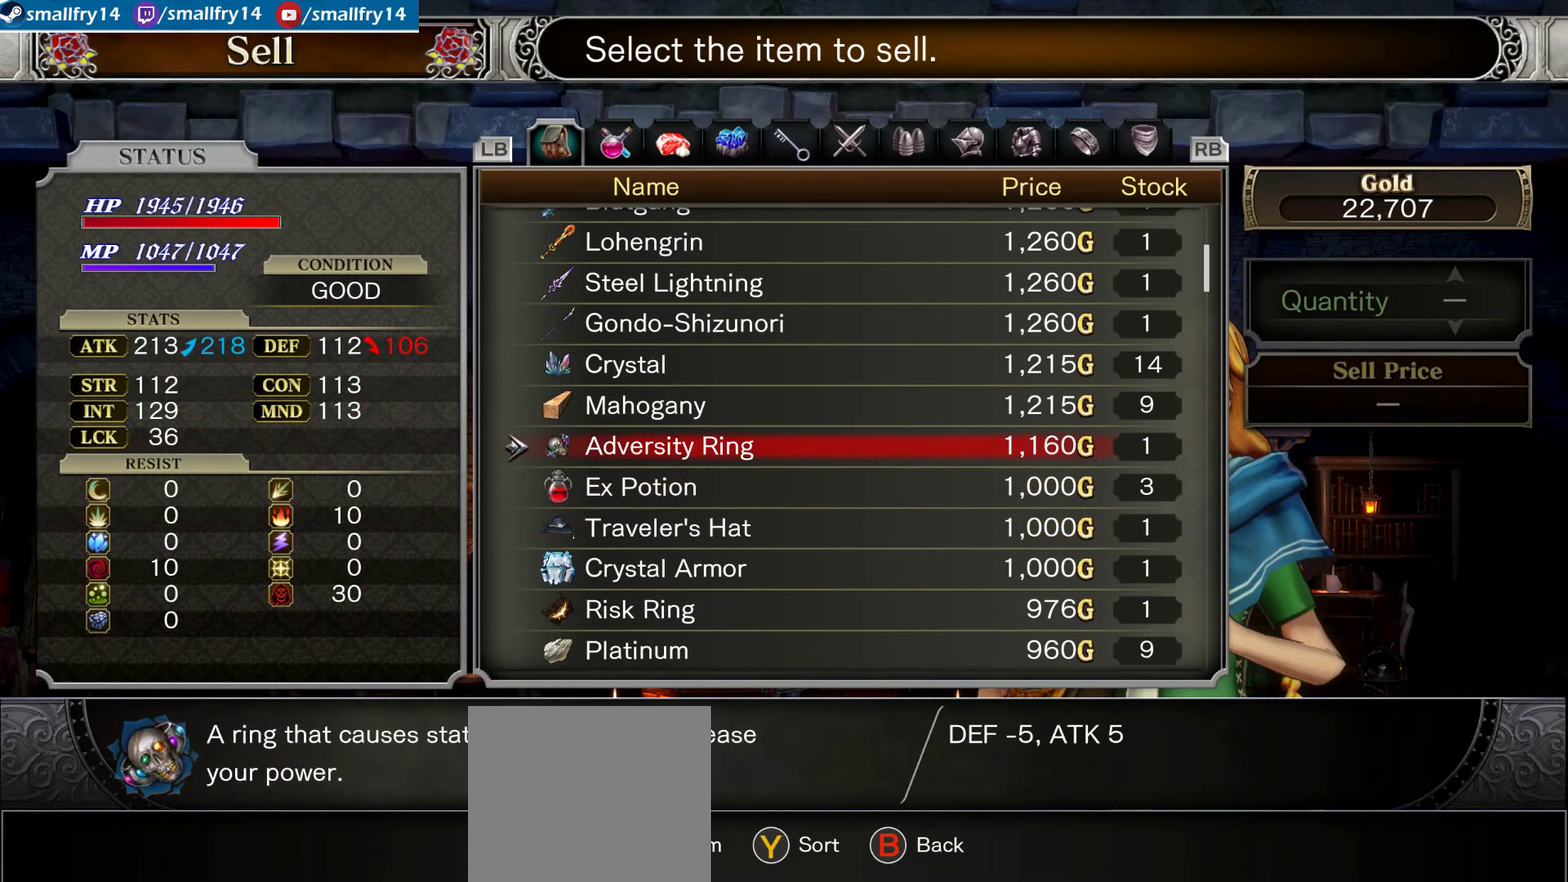
{"dt_ms": 500, "buttons": ["CROSS"], "left_stick": "center", "right_stick": "center", "events": [[100, "DPAD_UP", "down"], [183, "DPAD_UP", "up"], [250, "DPAD_UP", "down"], [350, "DPAD_UP", "up"], [433, "CROSS", "down"]]}
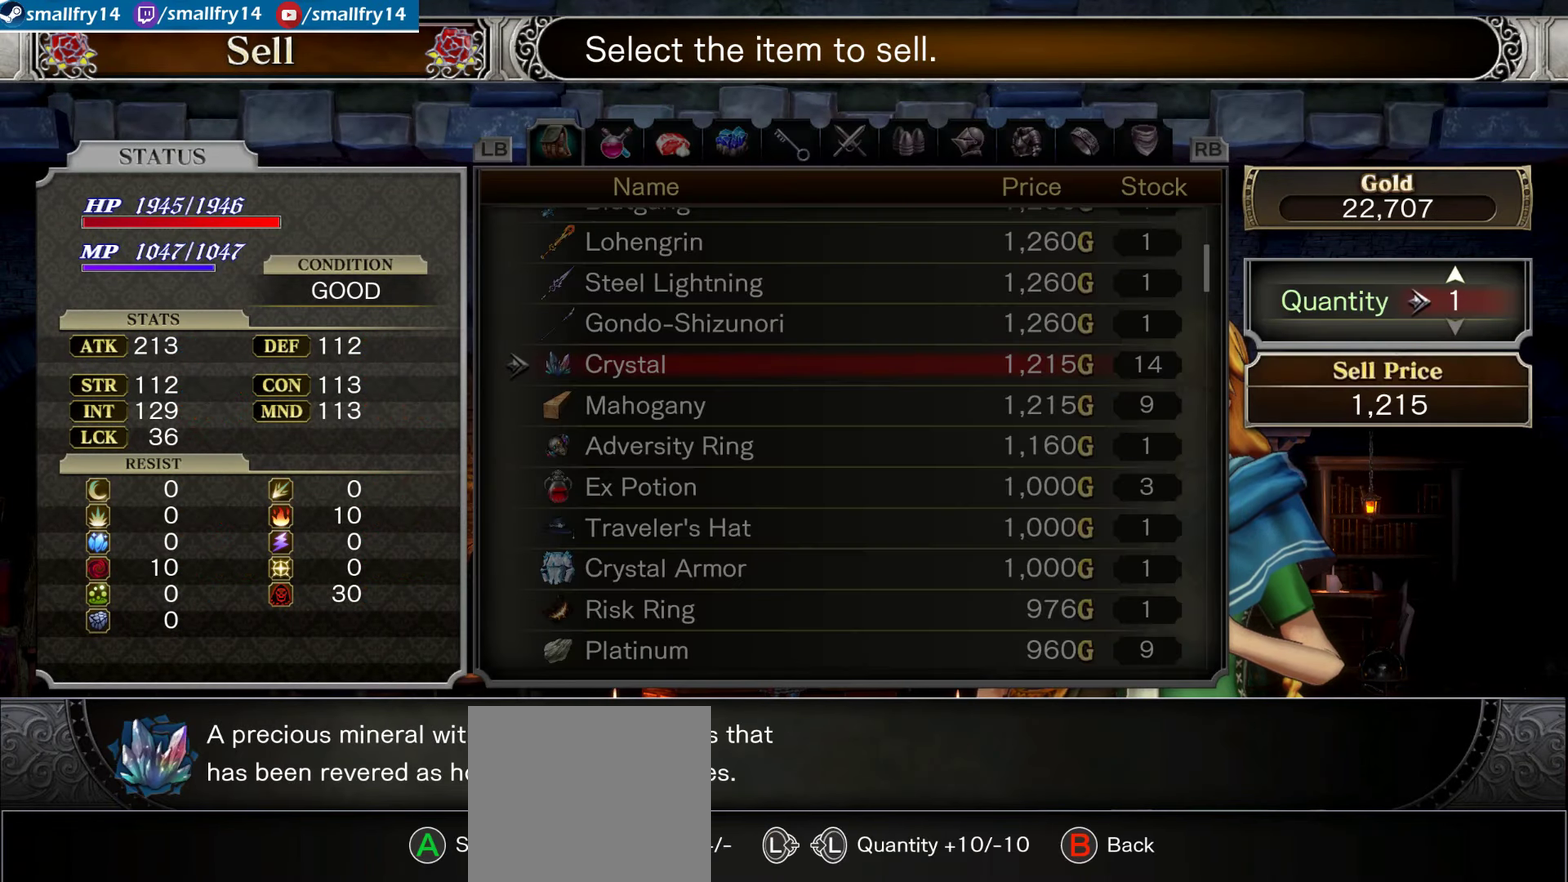
{"dt_ms": 600, "buttons": ["DPAD_DOWN"], "left_stick": "center", "right_stick": "center", "events": [[33, "CROSS", "up"], [133, "CROSS", "down"], [216, "CROSS", "up"], [300, "CROSS", "down"], [416, "CROSS", "up"], [516, "DPAD_DOWN", "down"]]}
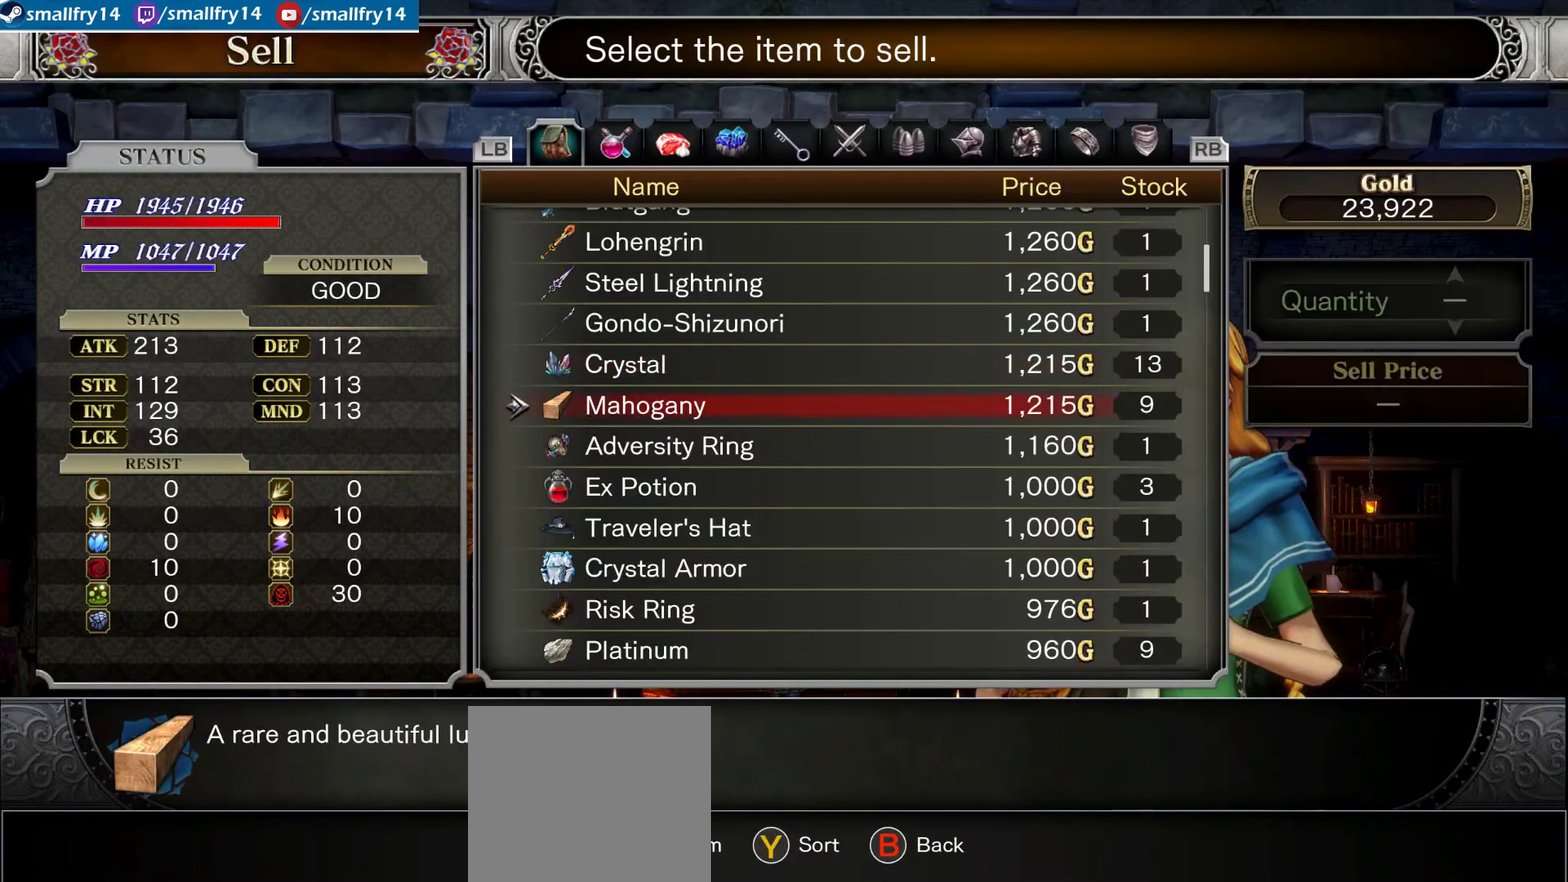
{"dt_ms": 633, "buttons": [], "left_stick": "center", "right_stick": "center", "events": [[16, "DPAD_DOWN", "up"], [133, "DPAD_DOWN", "down"], [200, "DPAD_DOWN", "up"]]}
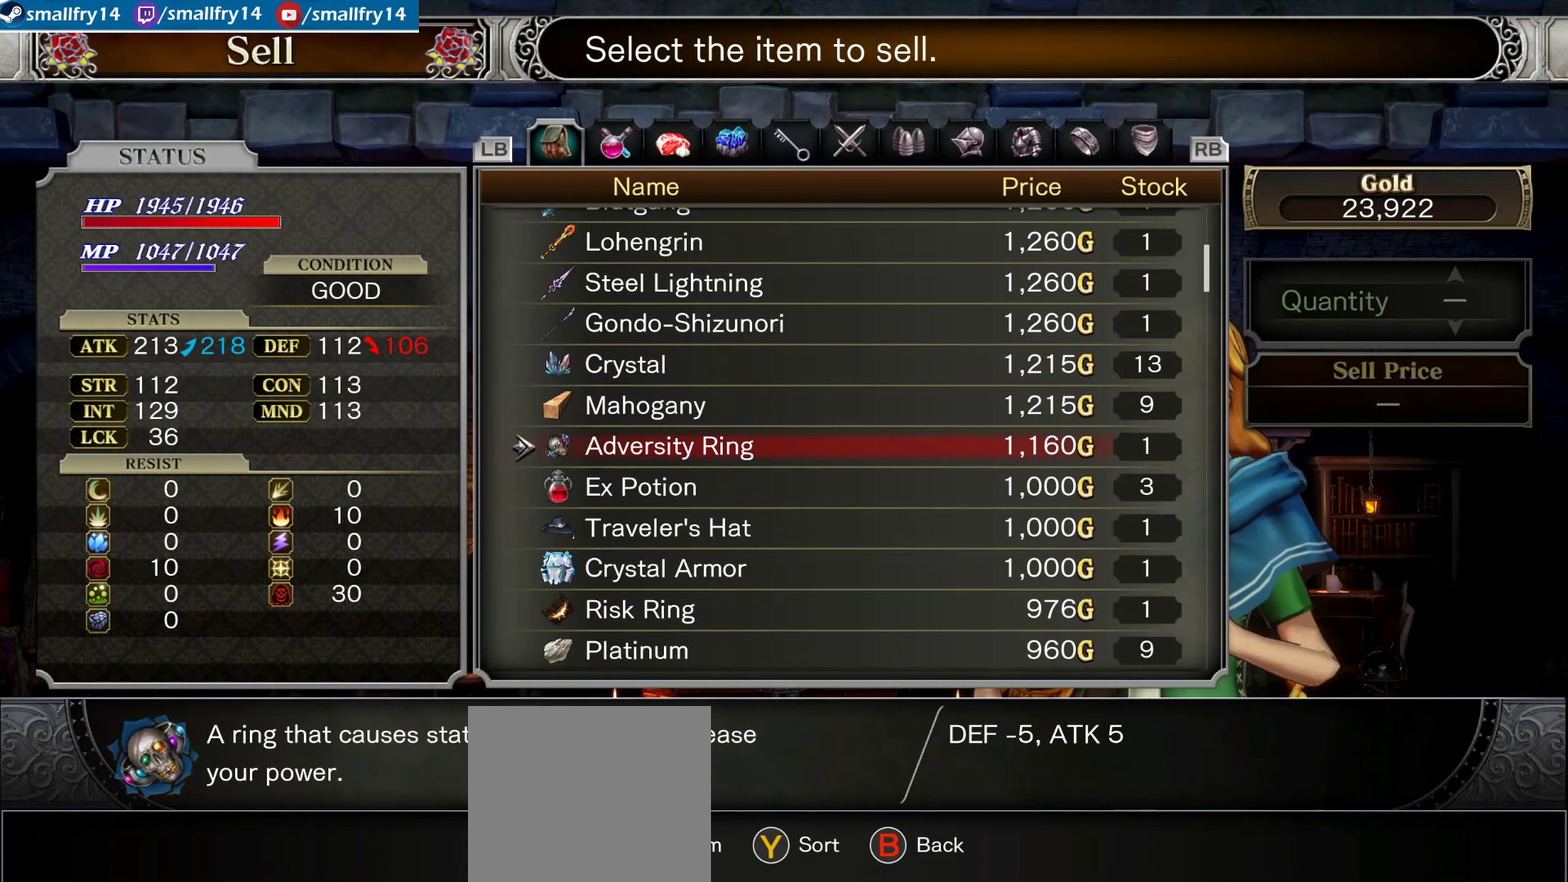
{"dt_ms": 267, "buttons": [], "left_stick": "center", "right_stick": "center", "events": [[150, "DPAD_DOWN", "down"], [267, "DPAD_DOWN", "up"]]}
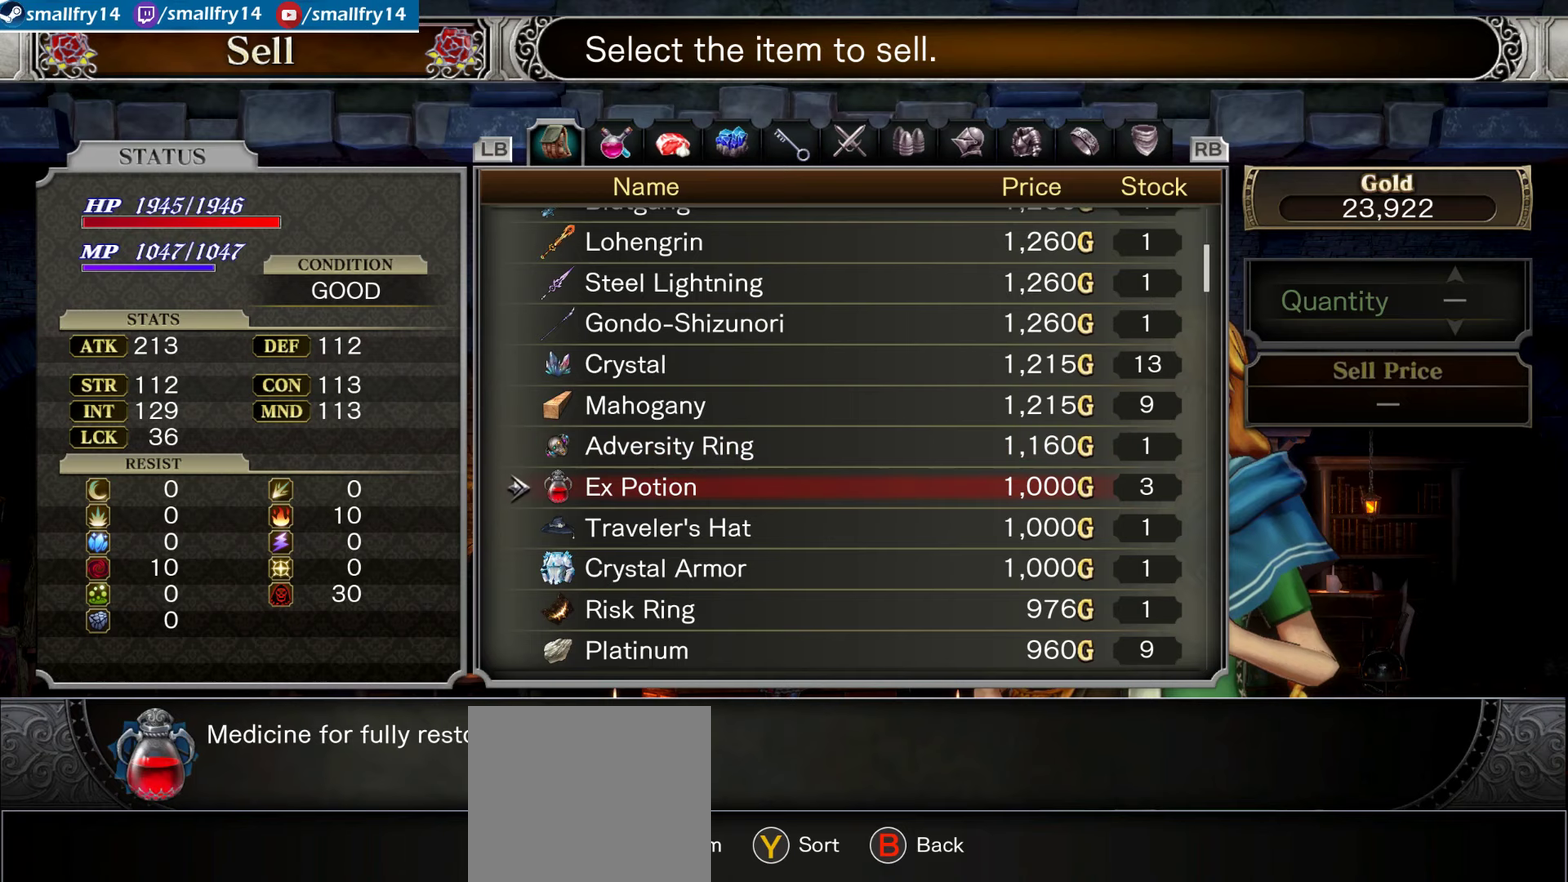
{"dt_ms": 600, "buttons": ["CROSS"], "left_stick": "center", "right_stick": "center", "events": [[183, "DPAD_UP", "down"], [233, "DPAD_UP", "up"], [350, "DPAD_UP", "down"], [417, "DPAD_UP", "up"], [550, "CROSS", "down"]]}
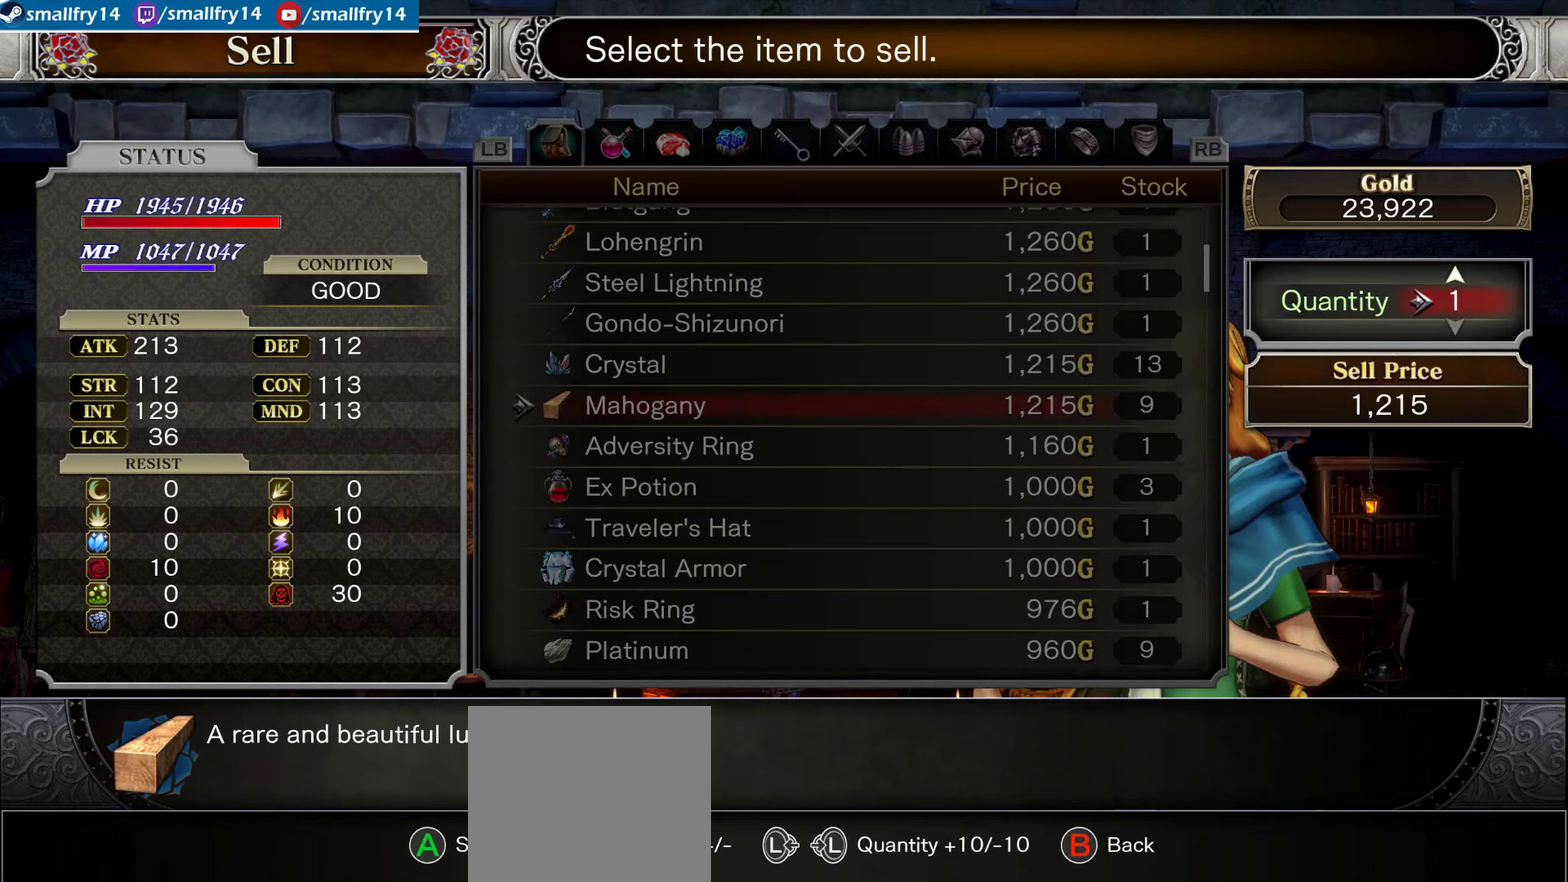
{"dt_ms": 500, "buttons": [], "left_stick": "center", "right_stick": "center", "events": [[17, "CROSS", "up"], [133, "CROSS", "down"], [217, "CROSS", "up"], [300, "CROSS", "down"], [417, "CROSS", "up"]]}
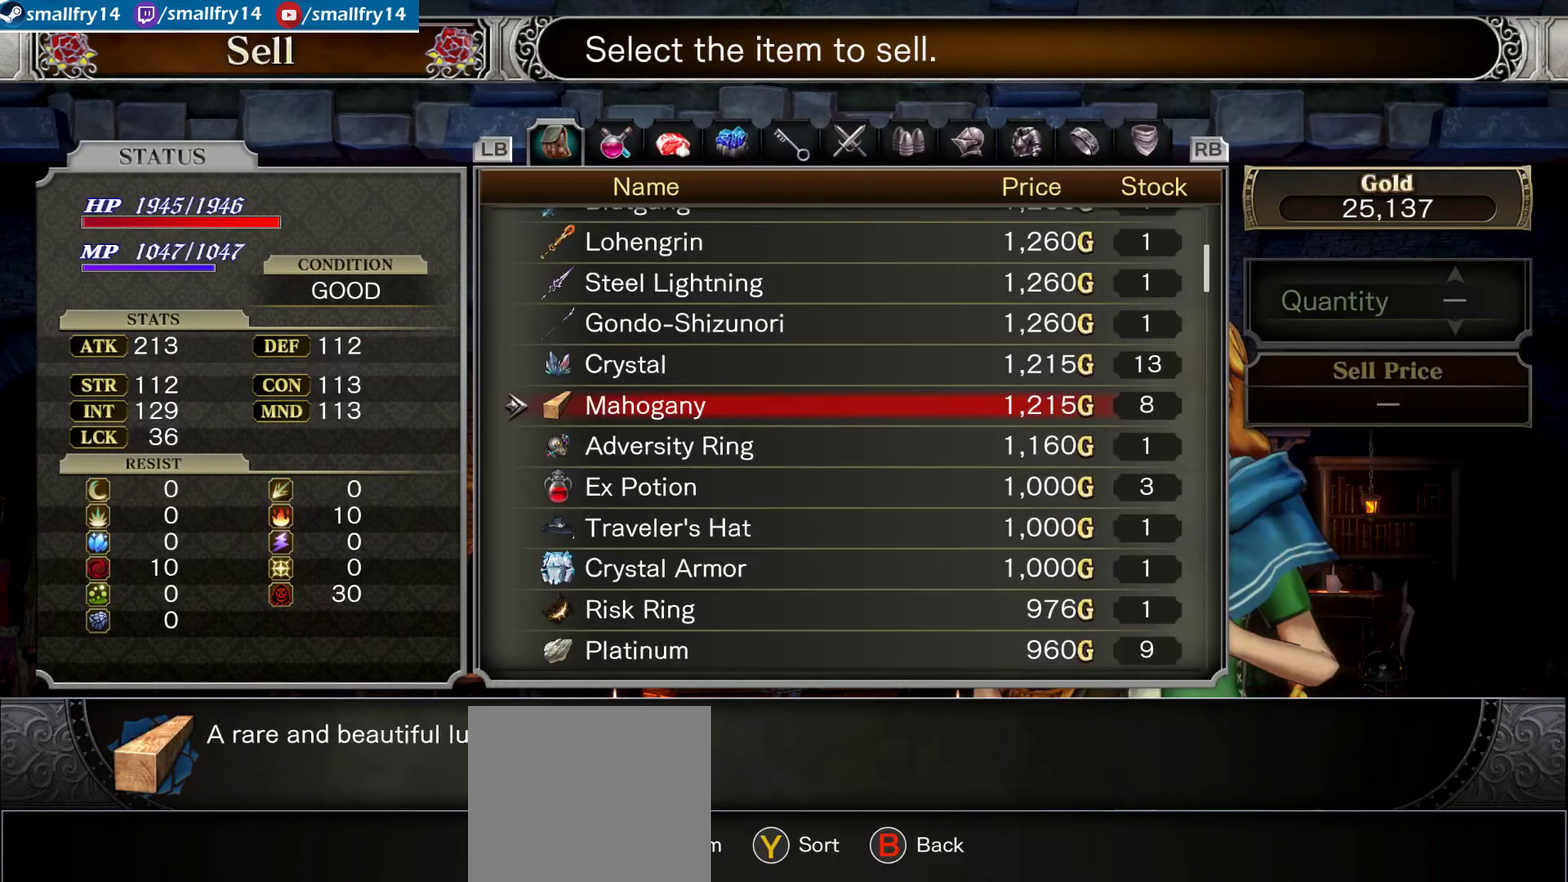
{"dt_ms": 633, "buttons": [], "left_stick": "center", "right_stick": "center", "events": [[17, "DPAD_DOWN", "down"], [100, "DPAD_DOWN", "up"], [200, "DPAD_DOWN", "down"], [300, "DPAD_DOWN", "up"]]}
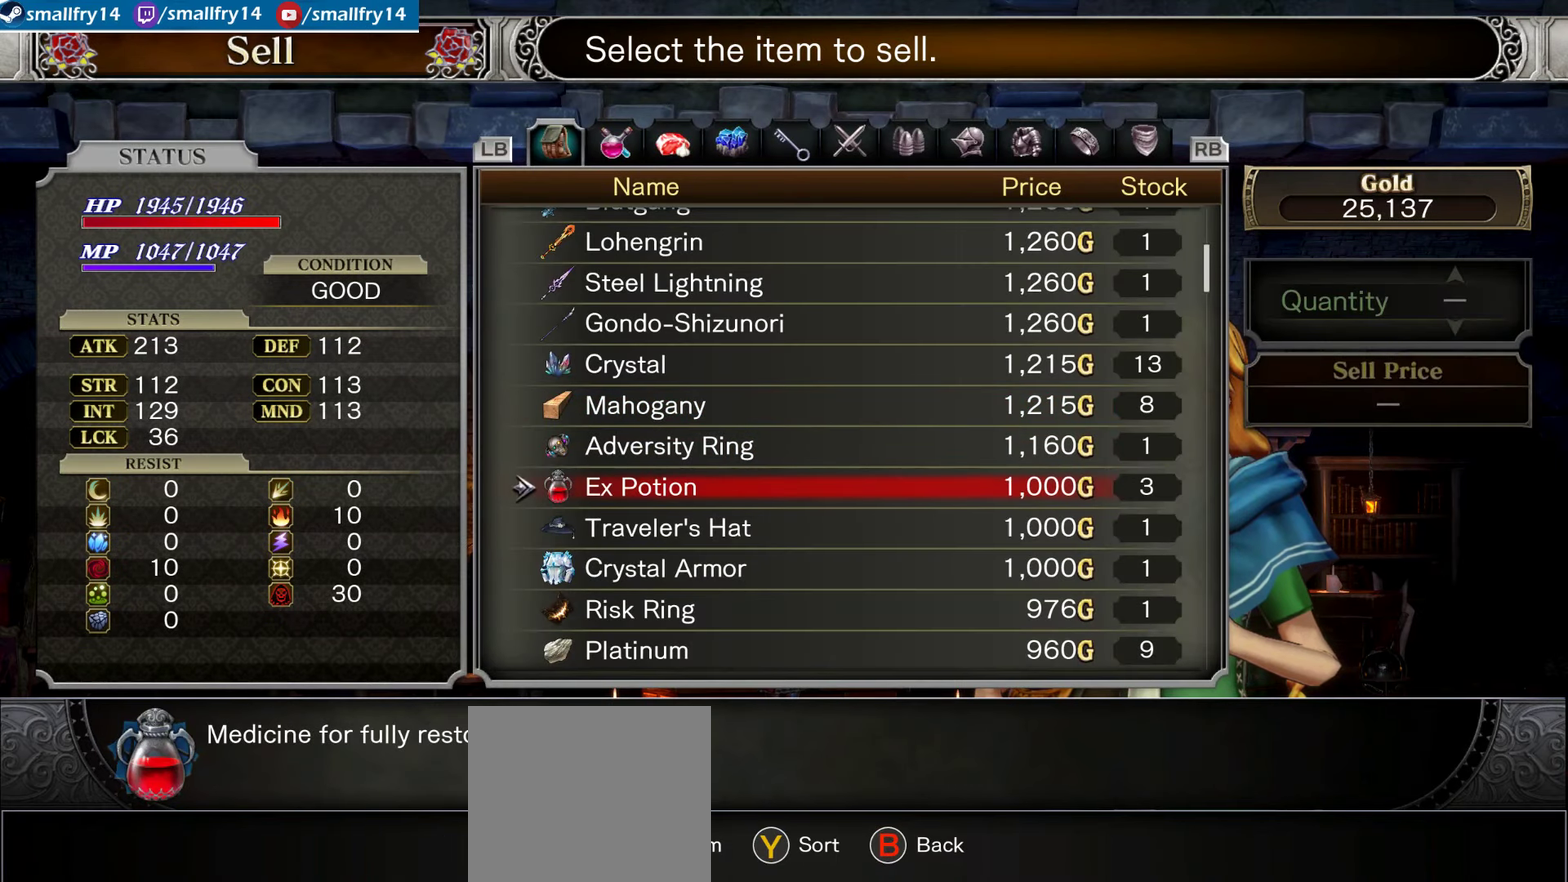
{"dt_ms": 267, "buttons": [], "left_stick": "center", "right_stick": "center", "events": [[134, "DPAD_RIGHT", "down"], [250, "DPAD_RIGHT", "up"]]}
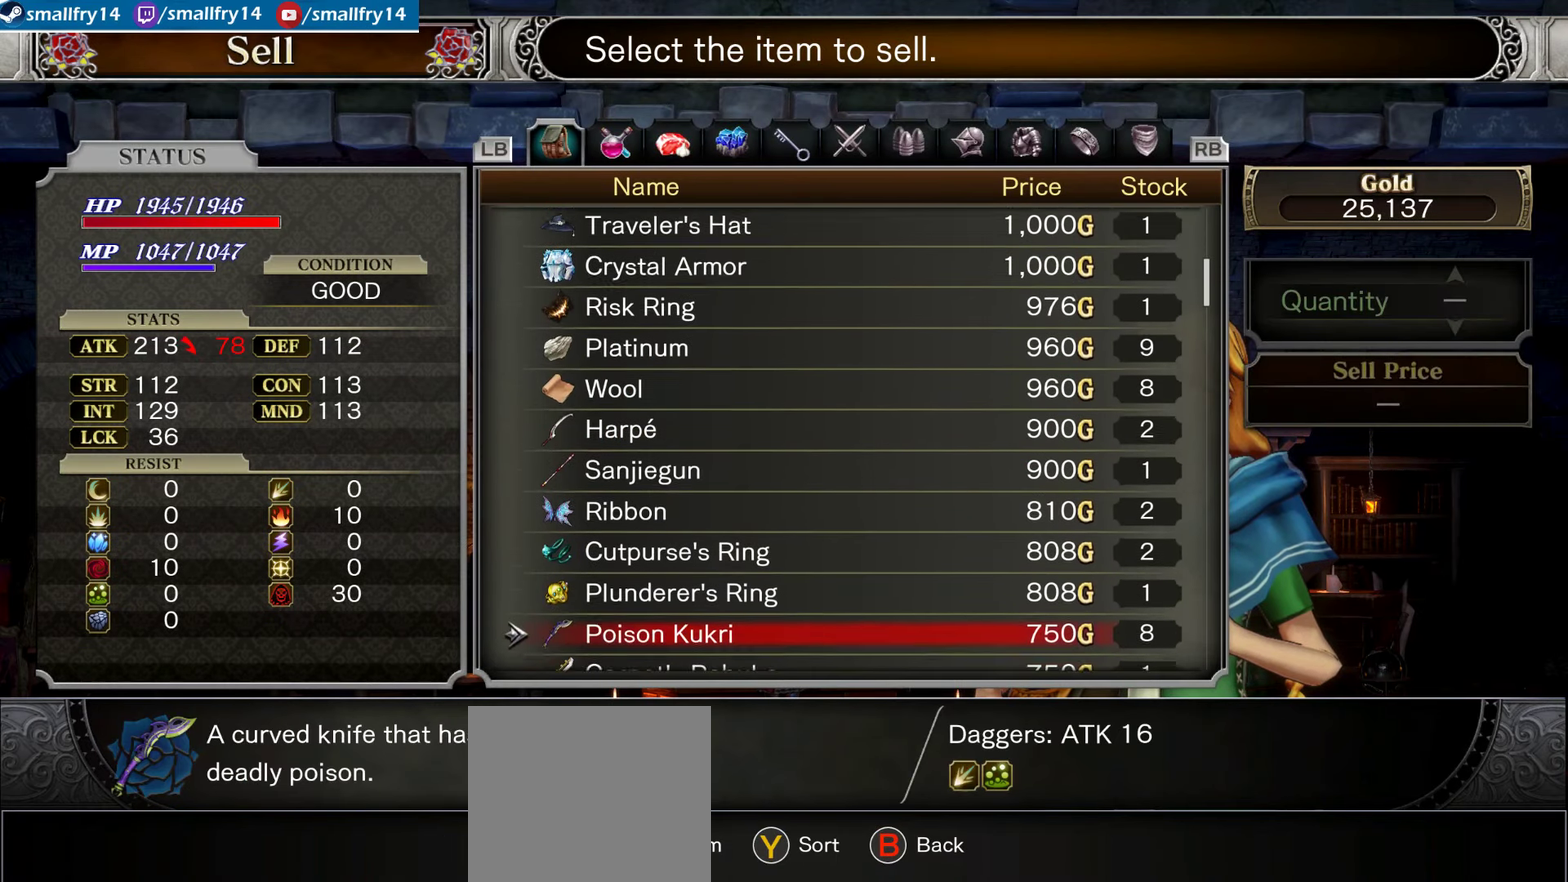
{"dt_ms": 900, "buttons": ["DPAD_UP"], "left_stick": "center", "right_stick": "center", "events": [[300, "DPAD_UP", "down"], [400, "DPAD_UP", "up"], [500, "DPAD_UP", "down"], [567, "DPAD_UP", "up"], [867, "DPAD_UP", "down"]]}
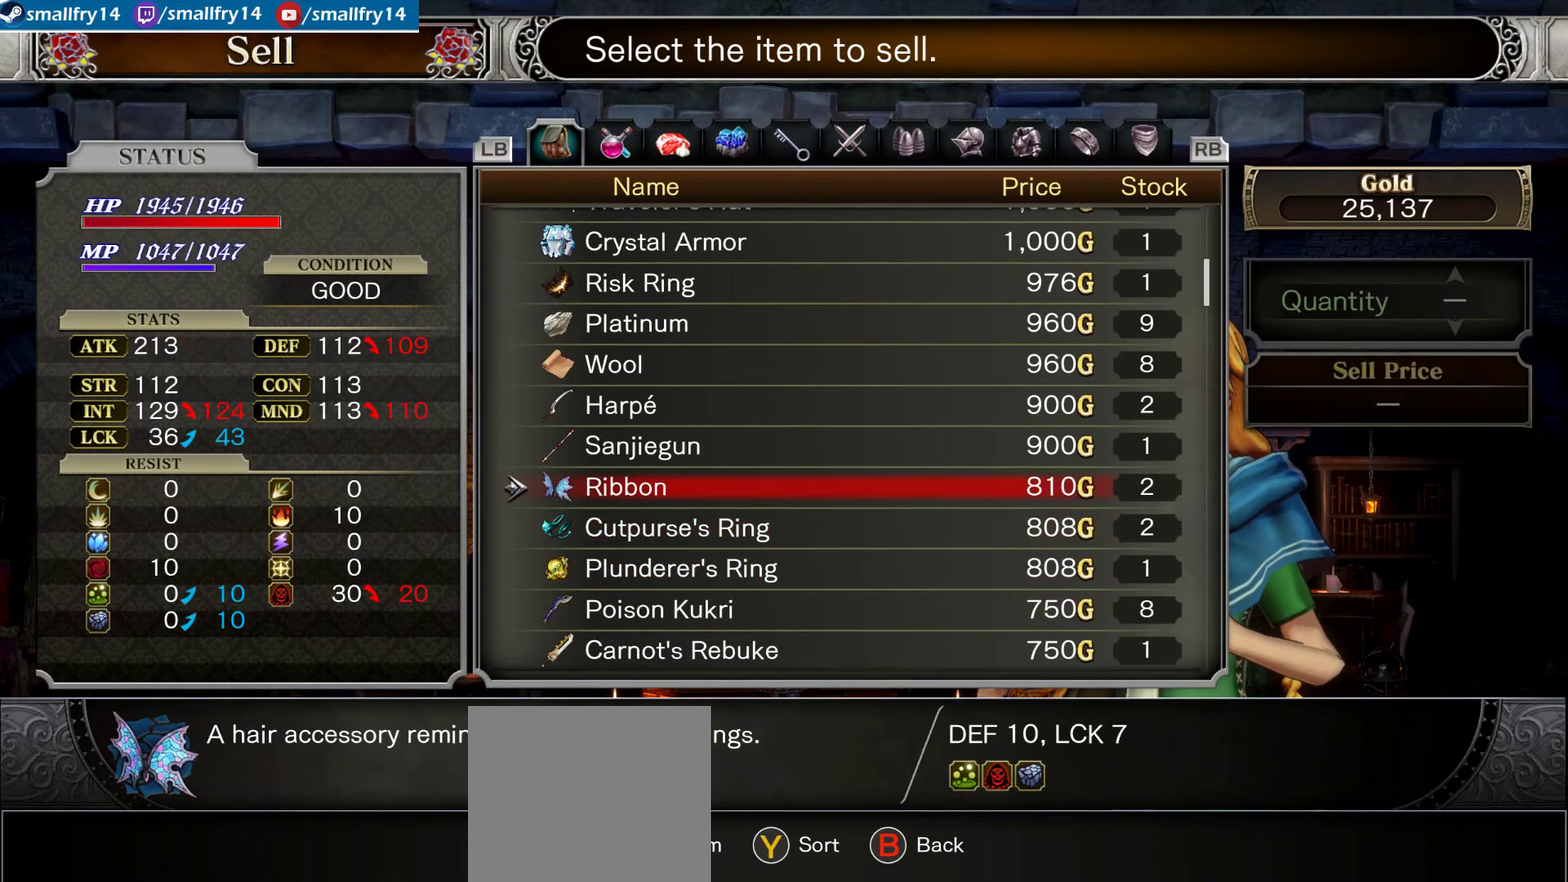
{"dt_ms": 400, "buttons": ["DPAD_UP"], "left_stick": "center", "right_stick": "center", "events": [[67, "DPAD_UP", "up"], [183, "DPAD_UP", "down"], [267, "DPAD_UP", "up"], [367, "DPAD_UP", "down"]]}
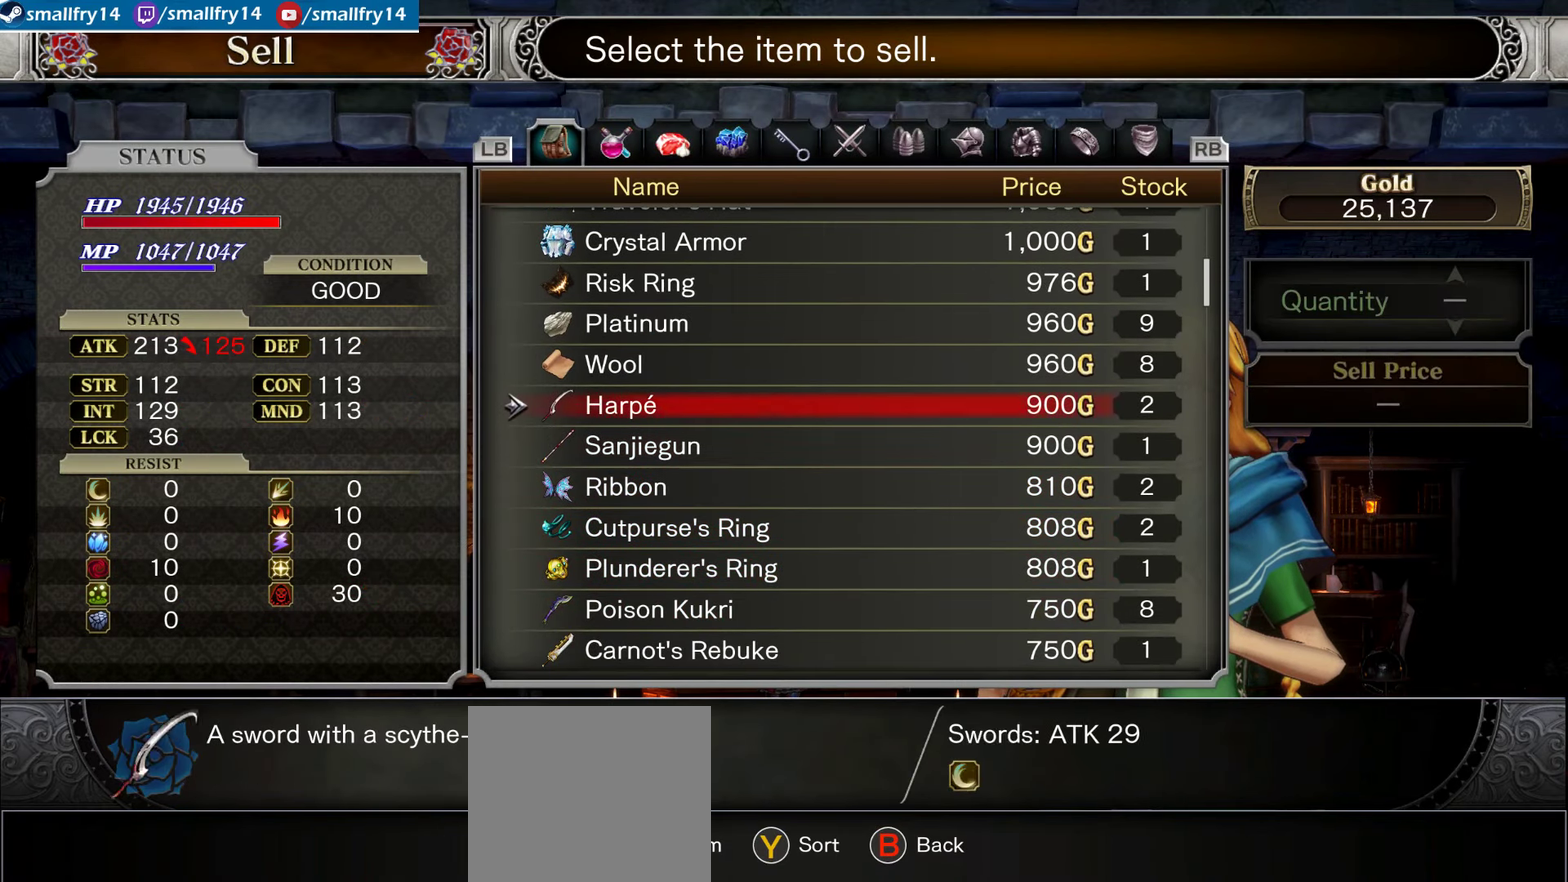
{"dt_ms": 500, "buttons": [], "left_stick": "center", "right_stick": "center", "events": [[50, "DPAD_UP", "up"], [150, "DPAD_UP", "down"], [250, "DPAD_UP", "up"], [333, "DPAD_UP", "down"], [433, "DPAD_UP", "up"]]}
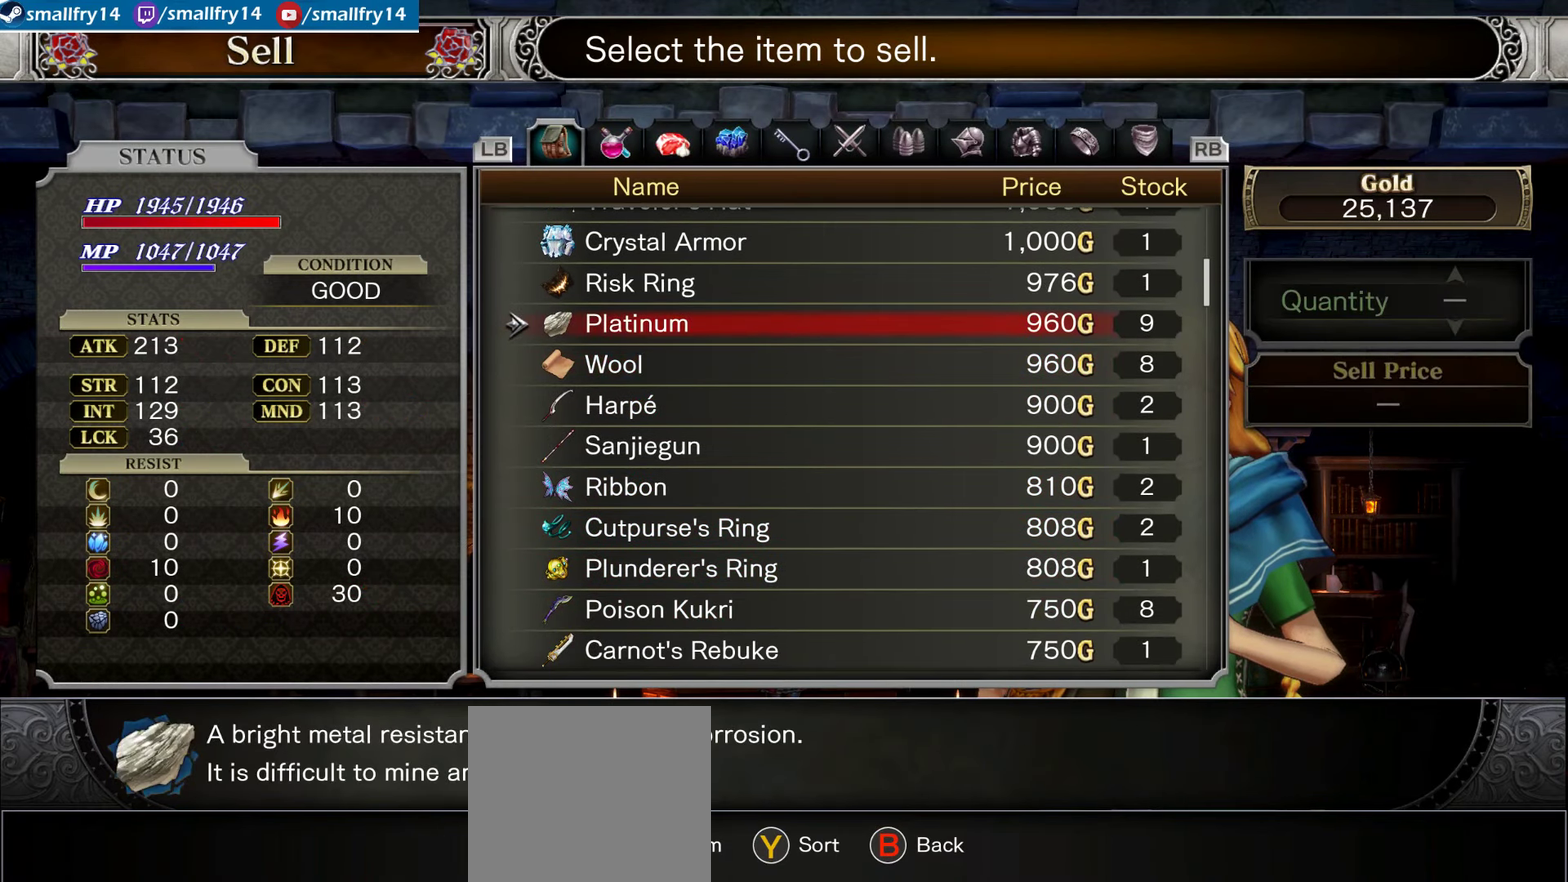
{"dt_ms": 433, "buttons": ["CROSS"], "left_stick": "center", "right_stick": "center", "events": [[400, "CROSS", "down"]]}
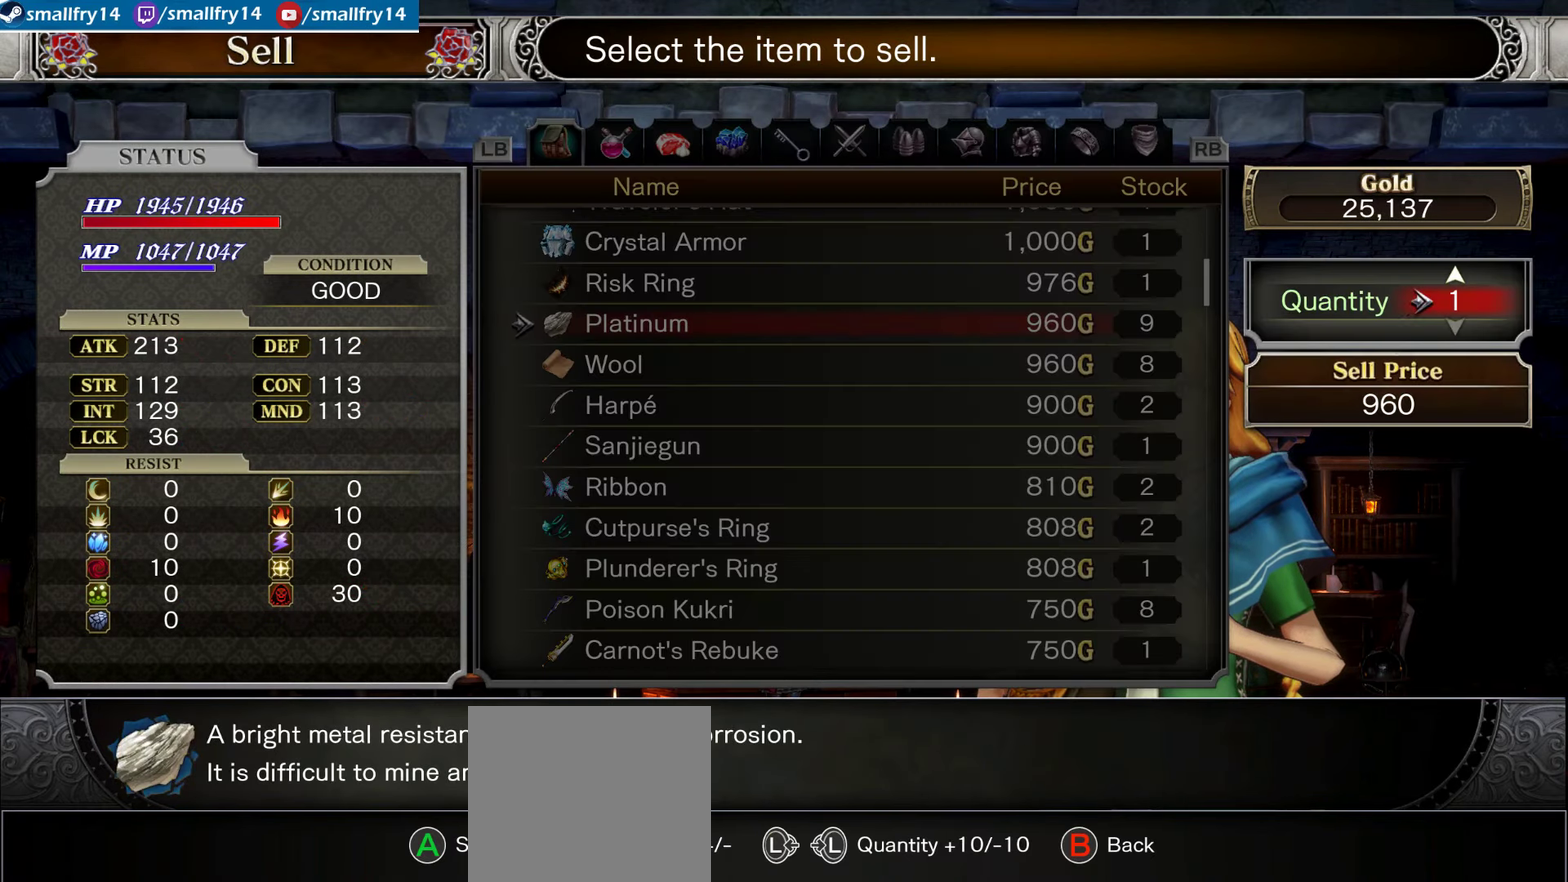
{"dt_ms": 367, "buttons": [], "left_stick": "center", "right_stick": "center", "events": [[117, "CROSS", "up"], [250, "CROSS", "down"], [334, "CROSS", "up"]]}
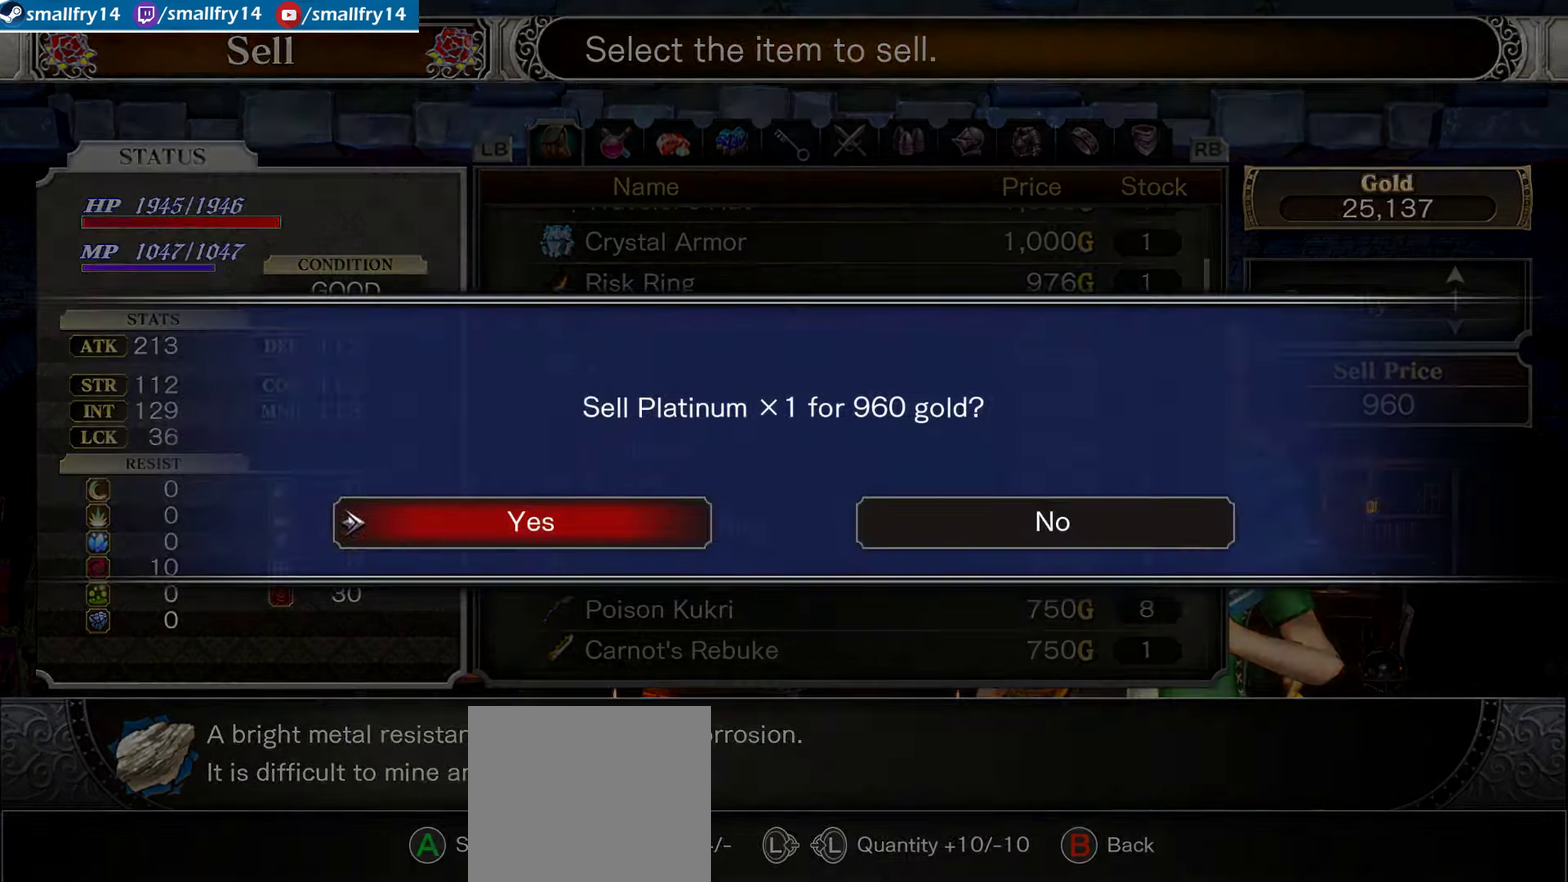
{"dt_ms": 500, "buttons": ["DPAD_DOWN"], "left_stick": "center", "right_stick": "center", "events": [[33, "CROSS", "down"], [150, "CROSS", "up"], [317, "DPAD_DOWN", "down"], [383, "DPAD_DOWN", "up"], [484, "DPAD_DOWN", "down"]]}
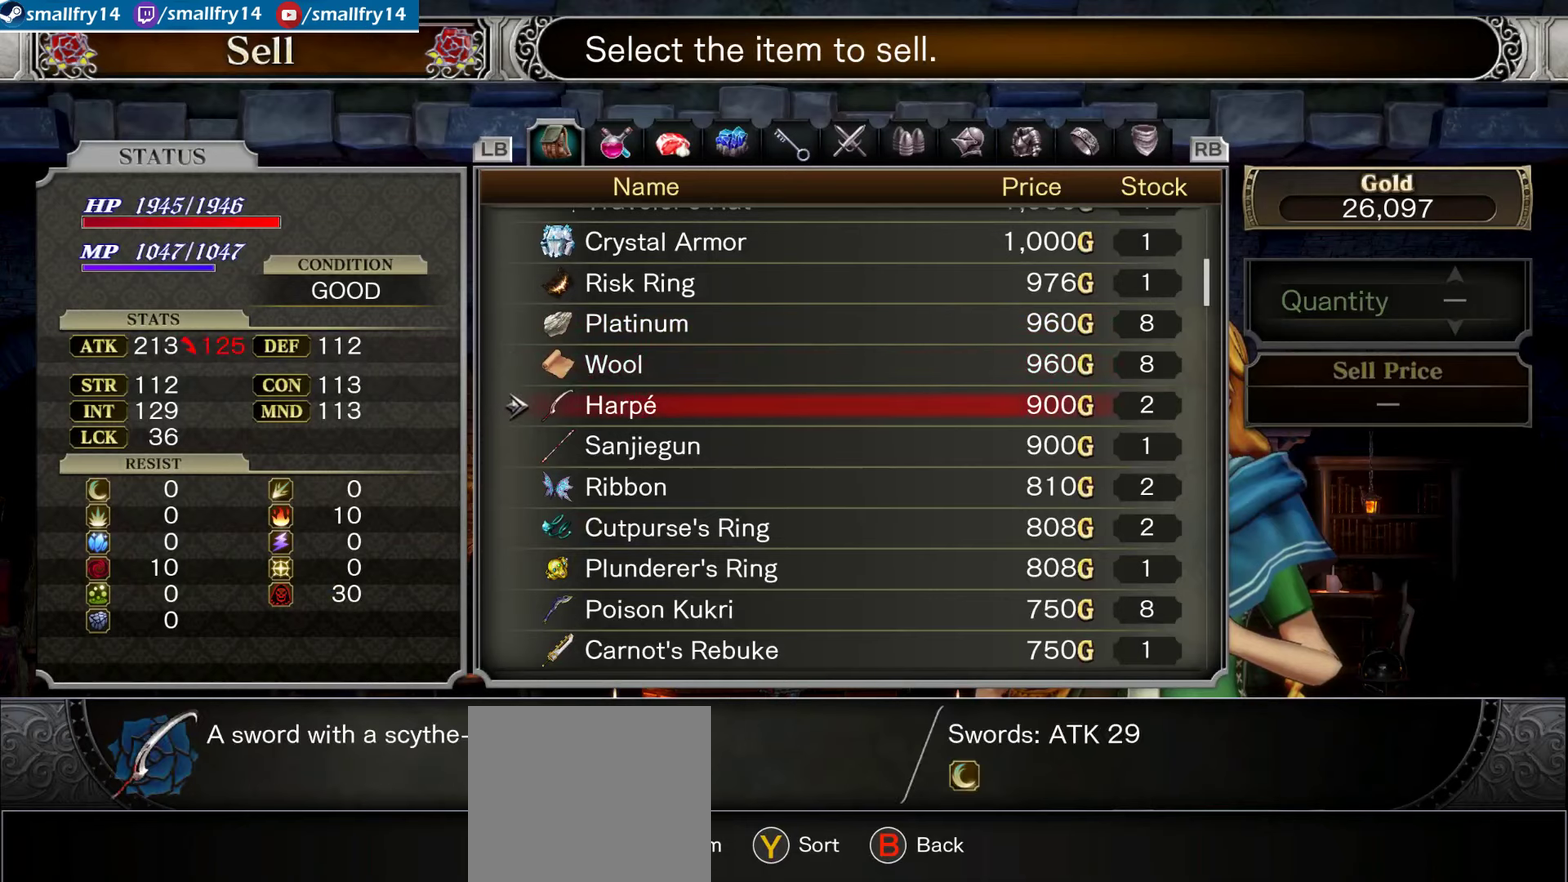
{"dt_ms": 500, "buttons": ["DPAD_DOWN"], "left_stick": "center", "right_stick": "center", "events": [[84, "DPAD_DOWN", "up"], [167, "DPAD_DOWN", "down"], [267, "DPAD_DOWN", "up"], [350, "DPAD_DOWN", "down"], [434, "DPAD_DOWN", "up"], [484, "DPAD_DOWN", "down"]]}
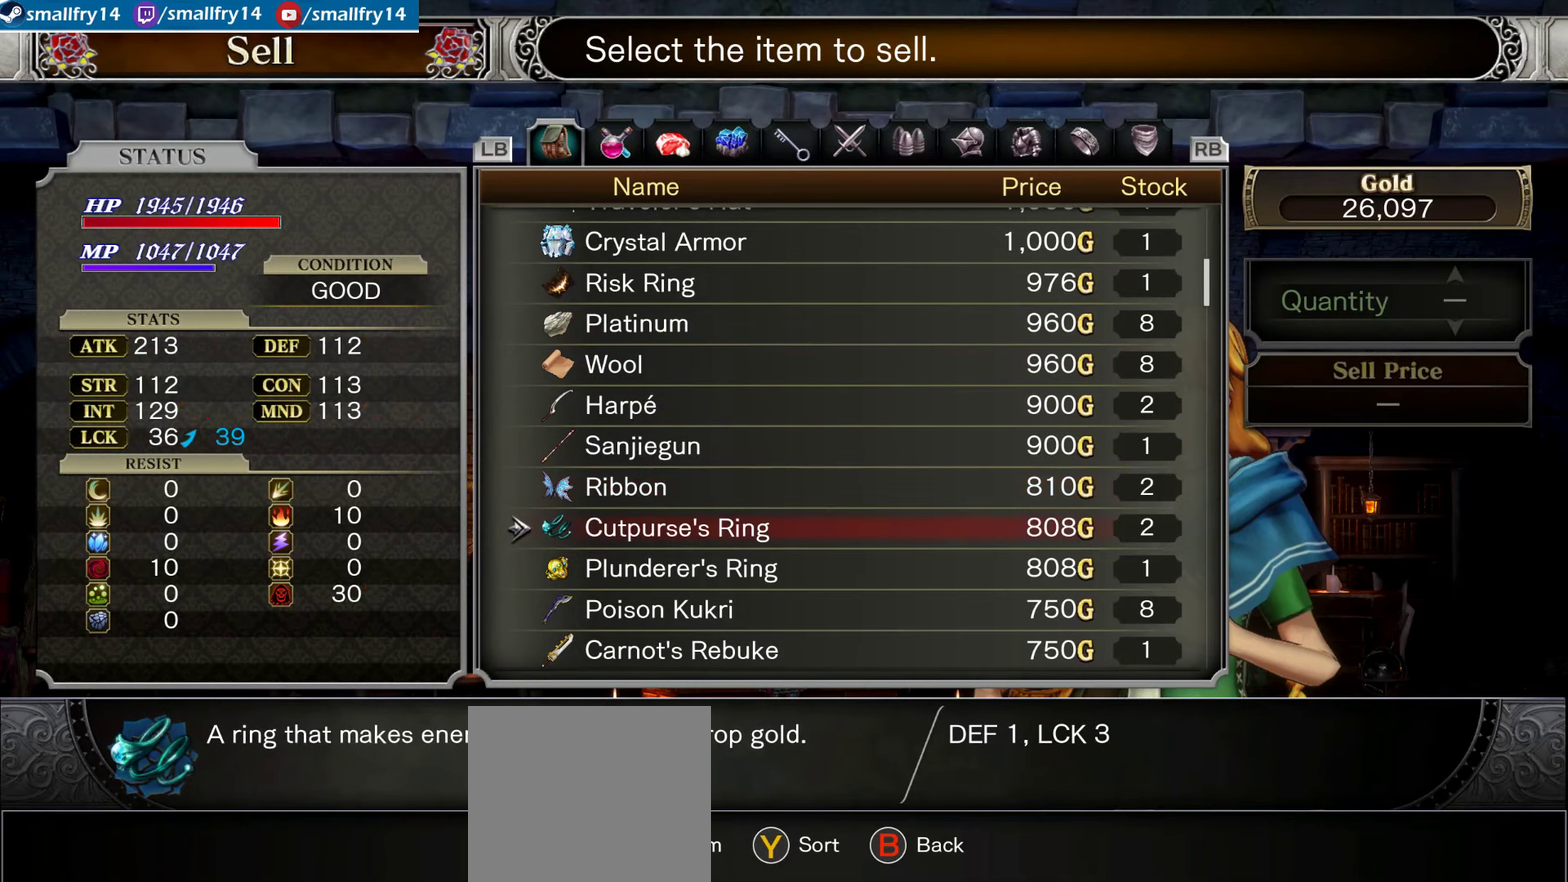
{"dt_ms": 634, "buttons": [], "left_stick": "center", "right_stick": "center", "events": [[100, "DPAD_DOWN", "up"]]}
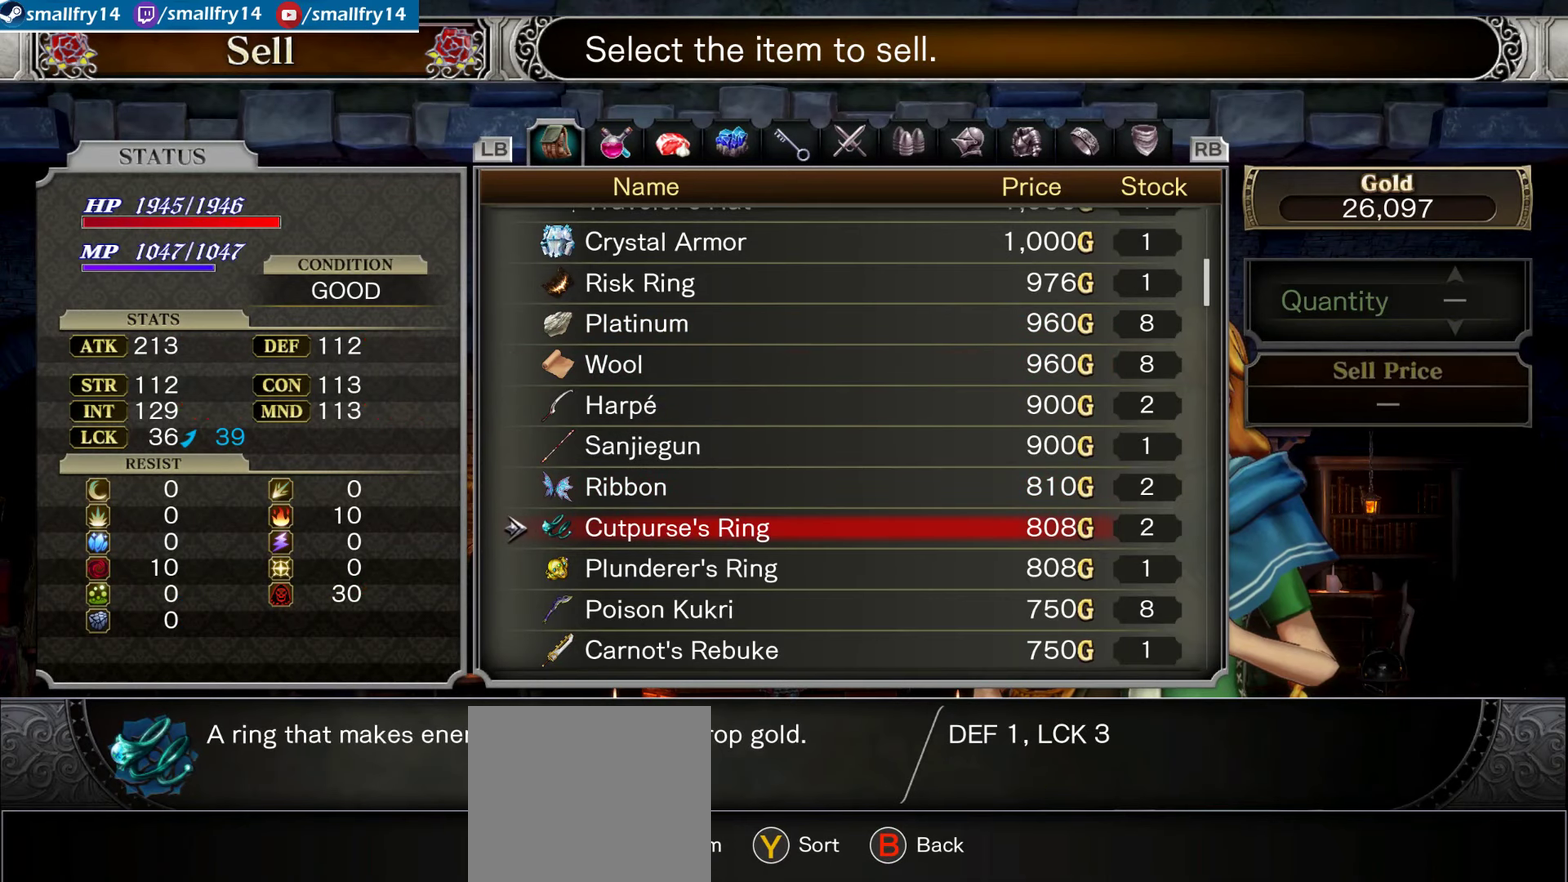
{"dt_ms": 500, "buttons": [], "left_stick": "center", "right_stick": "center", "events": []}
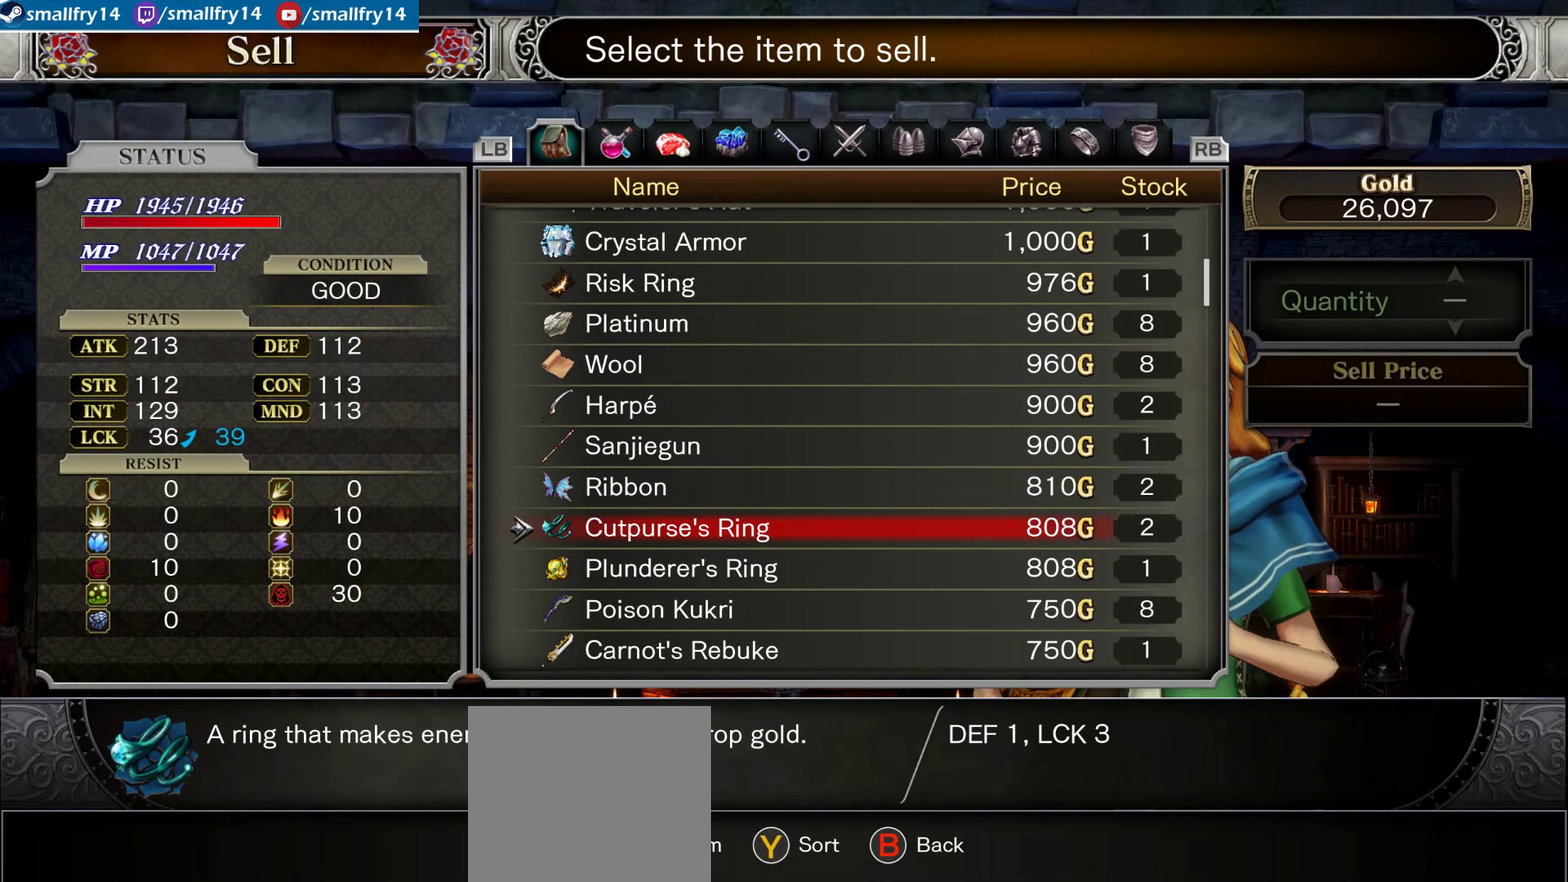
{"dt_ms": 500, "buttons": [], "left_stick": "center", "right_stick": "center", "events": []}
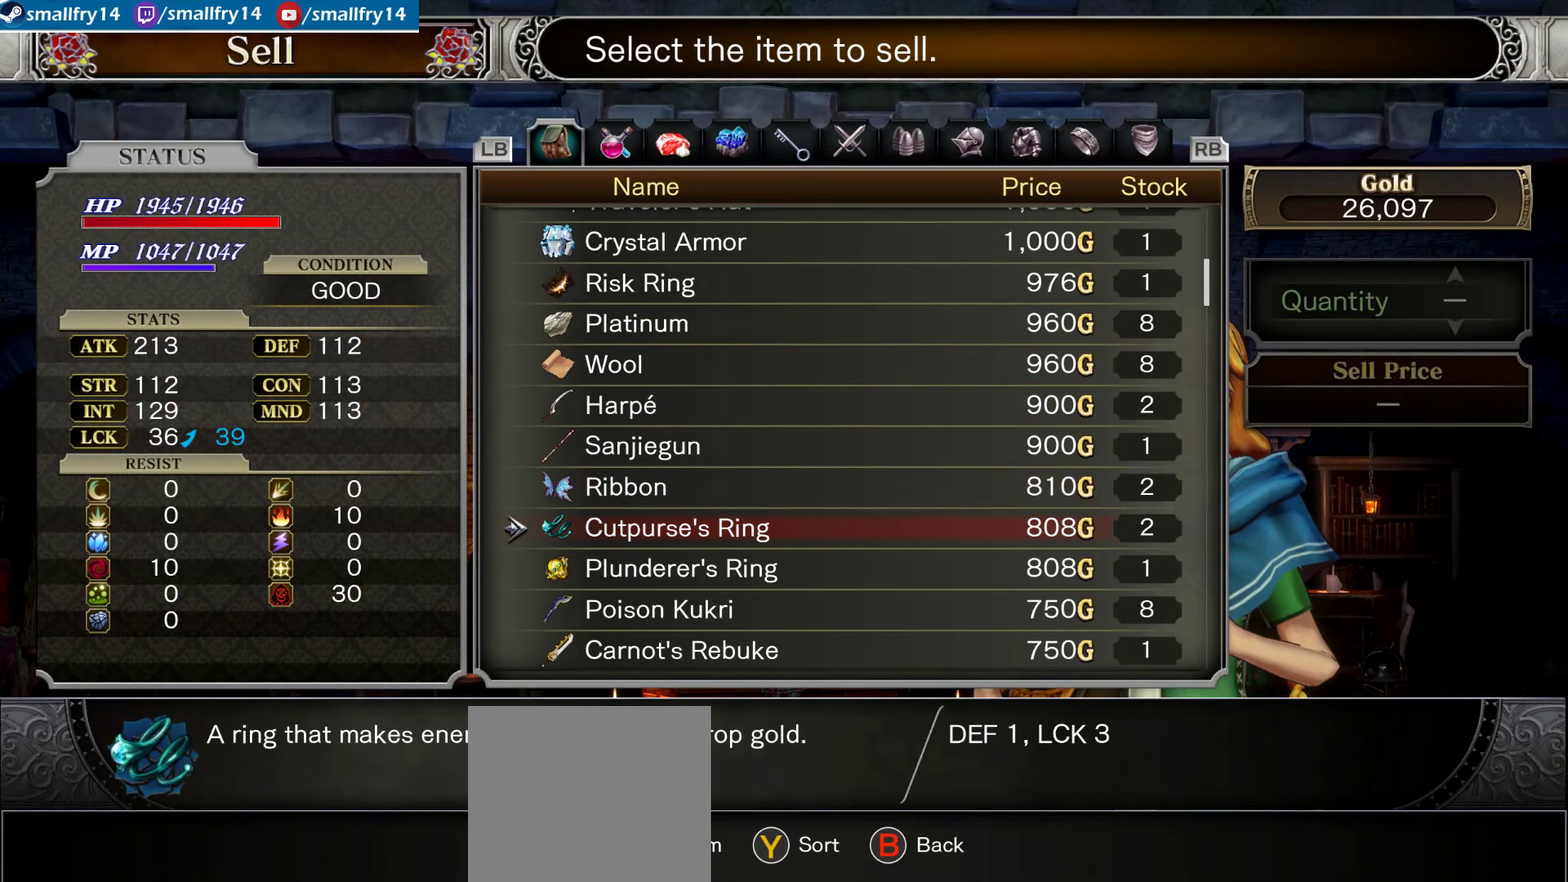
{"dt_ms": 500, "buttons": [], "left_stick": "center", "right_stick": "center", "events": []}
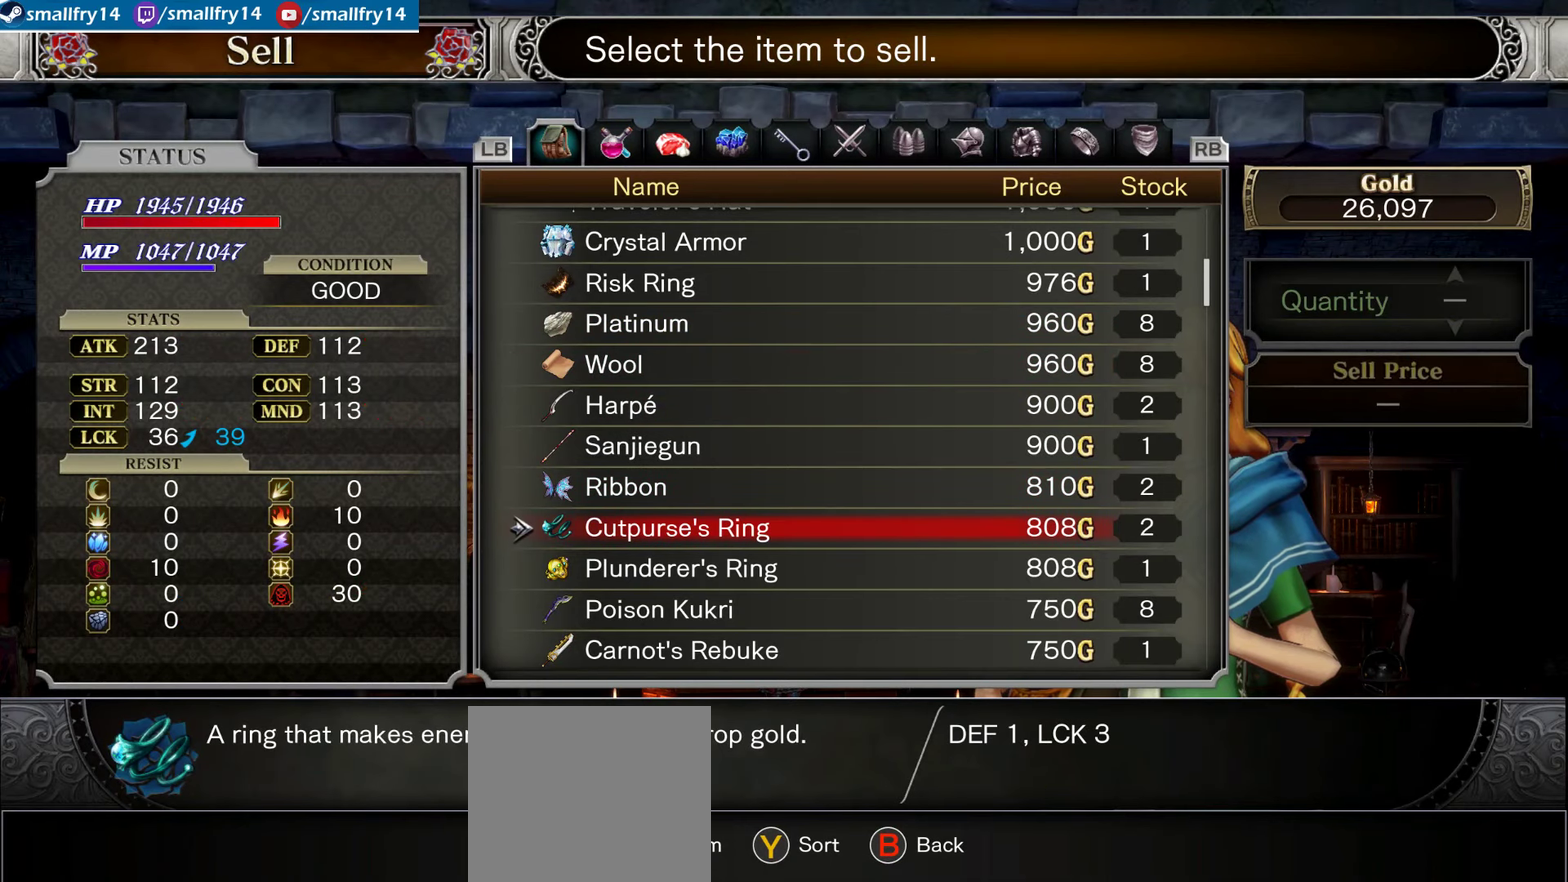
{"dt_ms": 500, "buttons": [], "left_stick": "center", "right_stick": "center", "events": []}
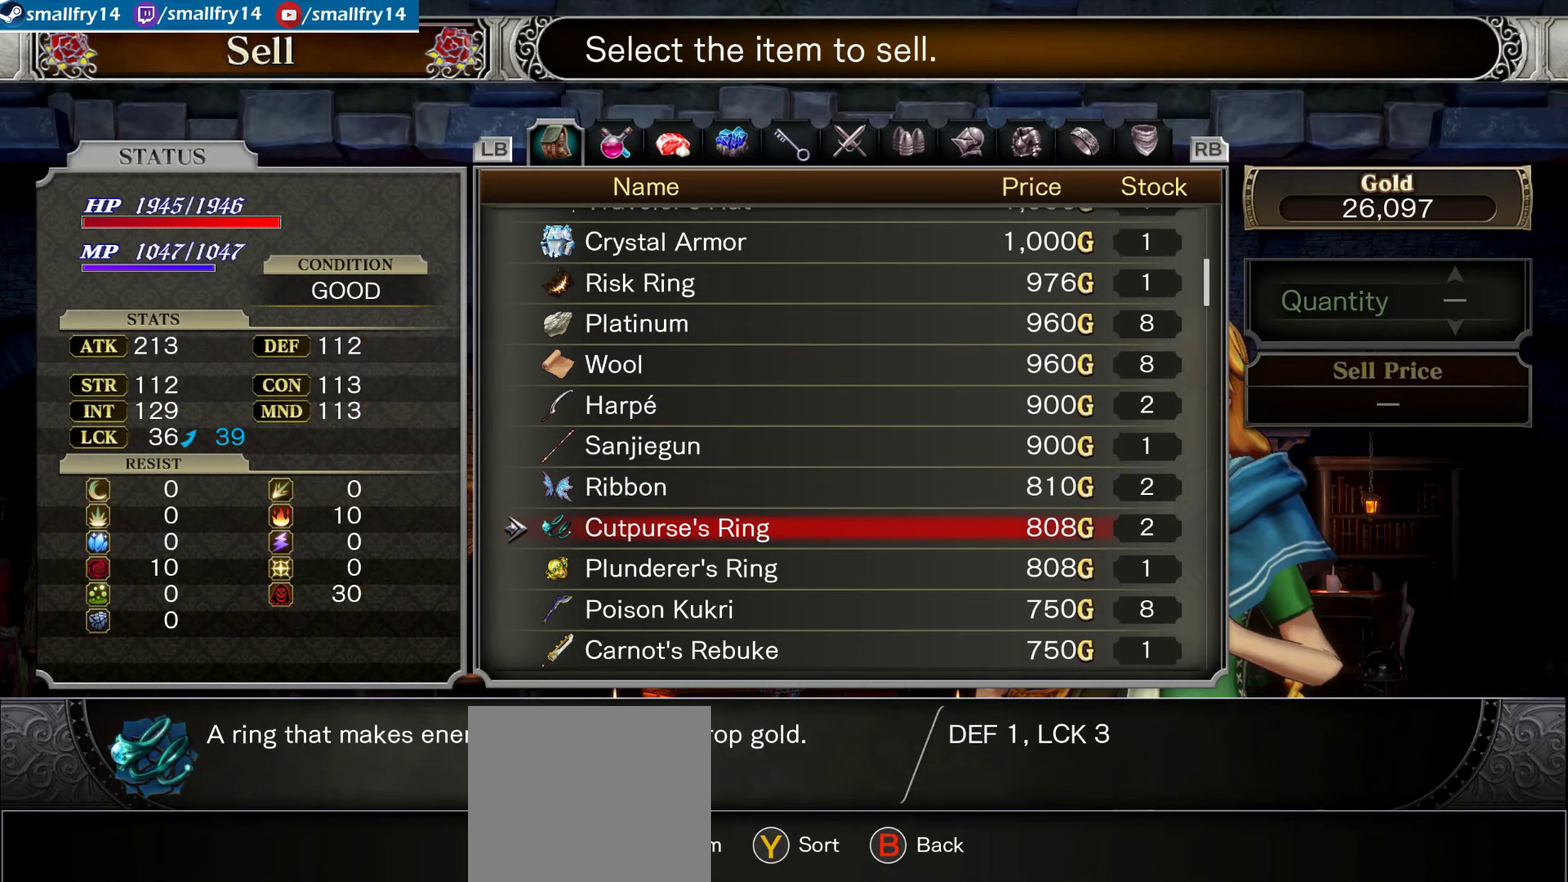
{"dt_ms": 266, "buttons": ["DPAD_DOWN"], "left_stick": "center", "right_stick": "center", "events": [[33, "DPAD_DOWN", "down"], [83, "DPAD_DOWN", "up"], [200, "DPAD_DOWN", "down"]]}